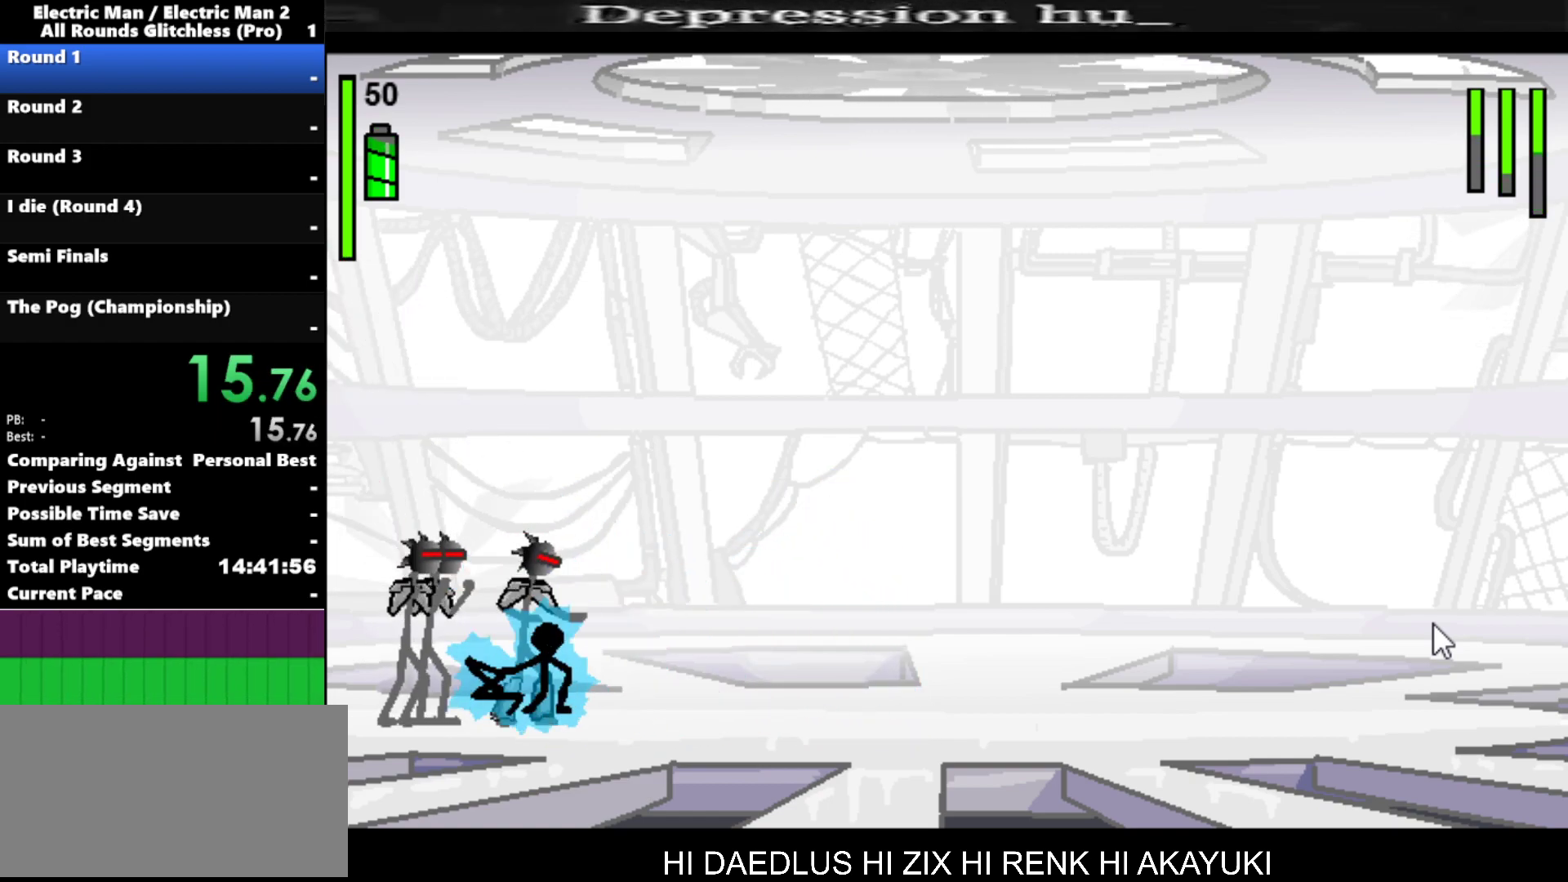
Gameplay with keyboard; each line is a JSON object with the keys held at the frame after it. "events" lists presses ("down") and releases ("up") of "a", "d", "down", "e", "left", "q", "right", "s", "space", "up" and "w" between this image and that frame as [ms after this image, input, new state], when the widget could be followed in between. No other keys are recorded. Mouse input is not recorded.
{"keys": ["right"], "events": [[117, "s", "up"], [450, "right", "down"]]}
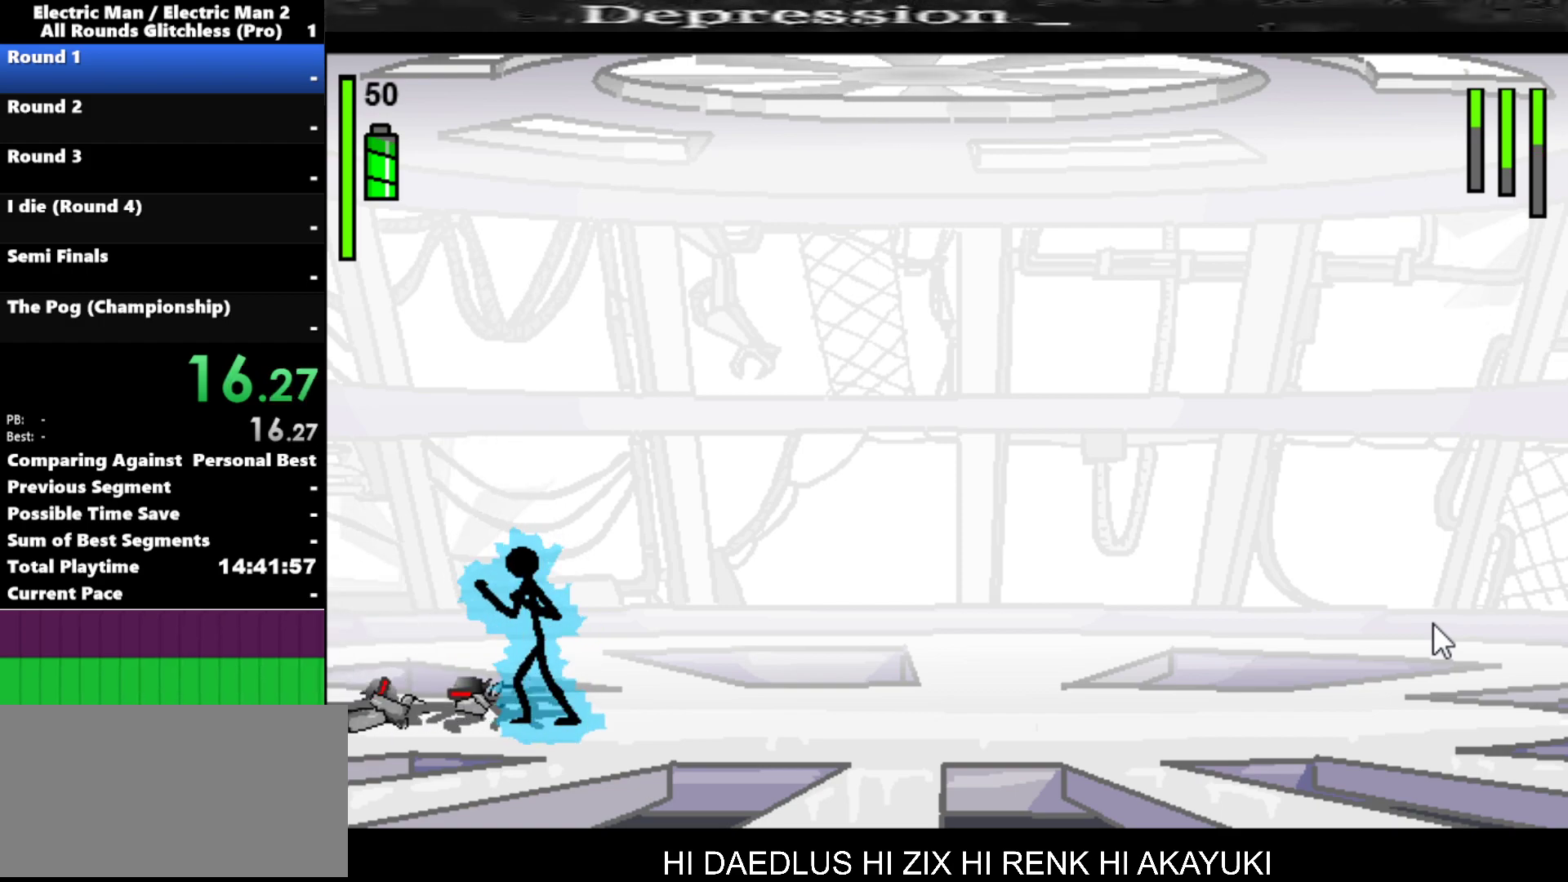
{"keys": ["left"], "events": [[450, "left", "down"], [450, "right", "up"]]}
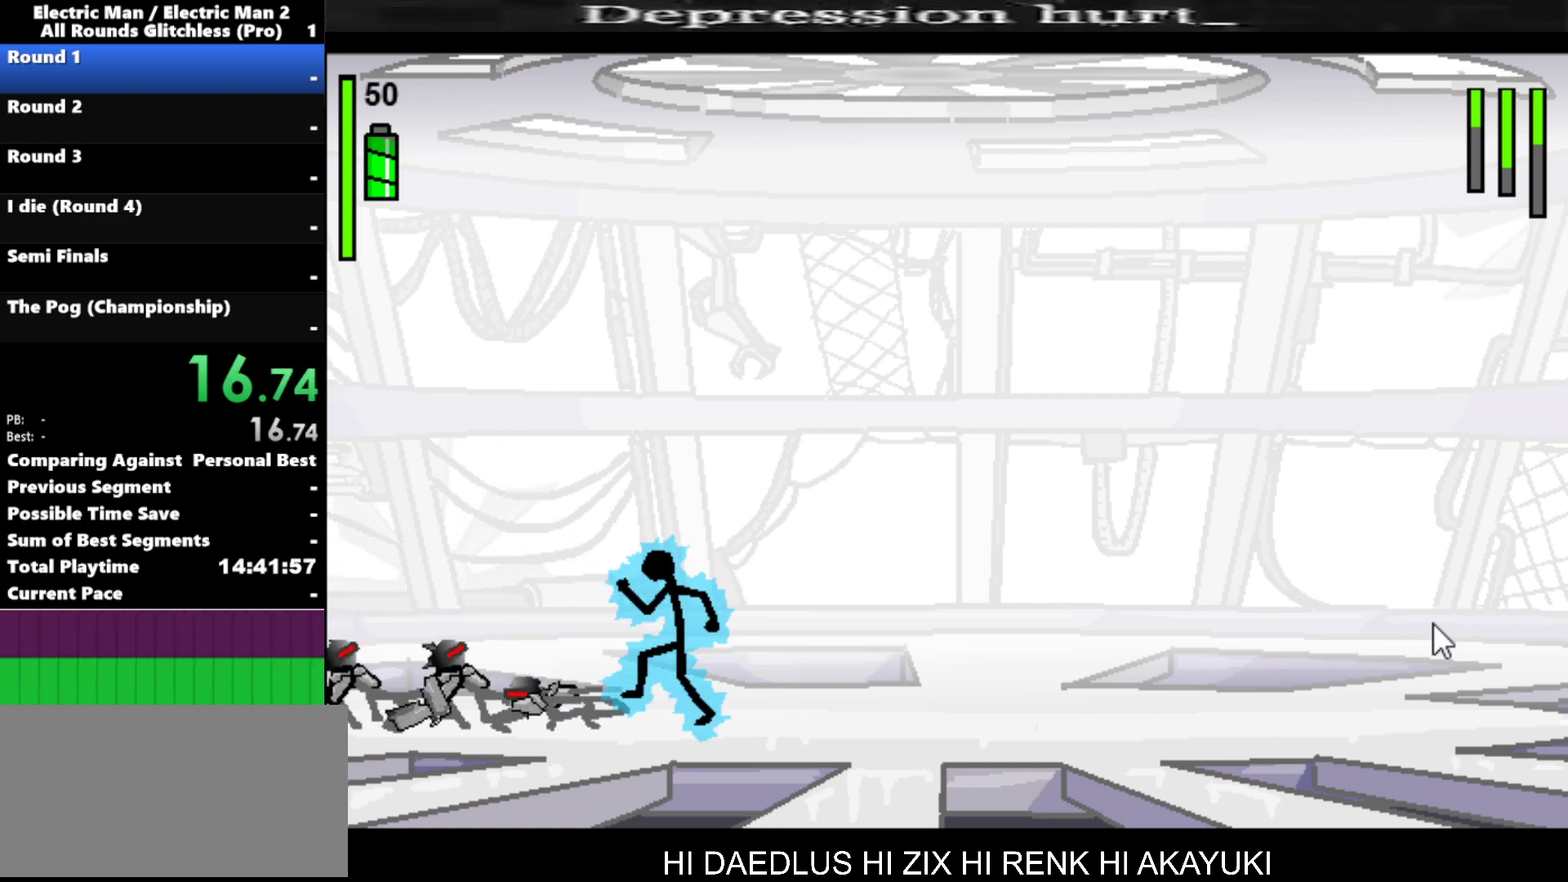
{"keys": ["a"], "events": [[67, "left", "up"], [234, "left", "down"], [334, "left", "up"], [467, "a", "down"]]}
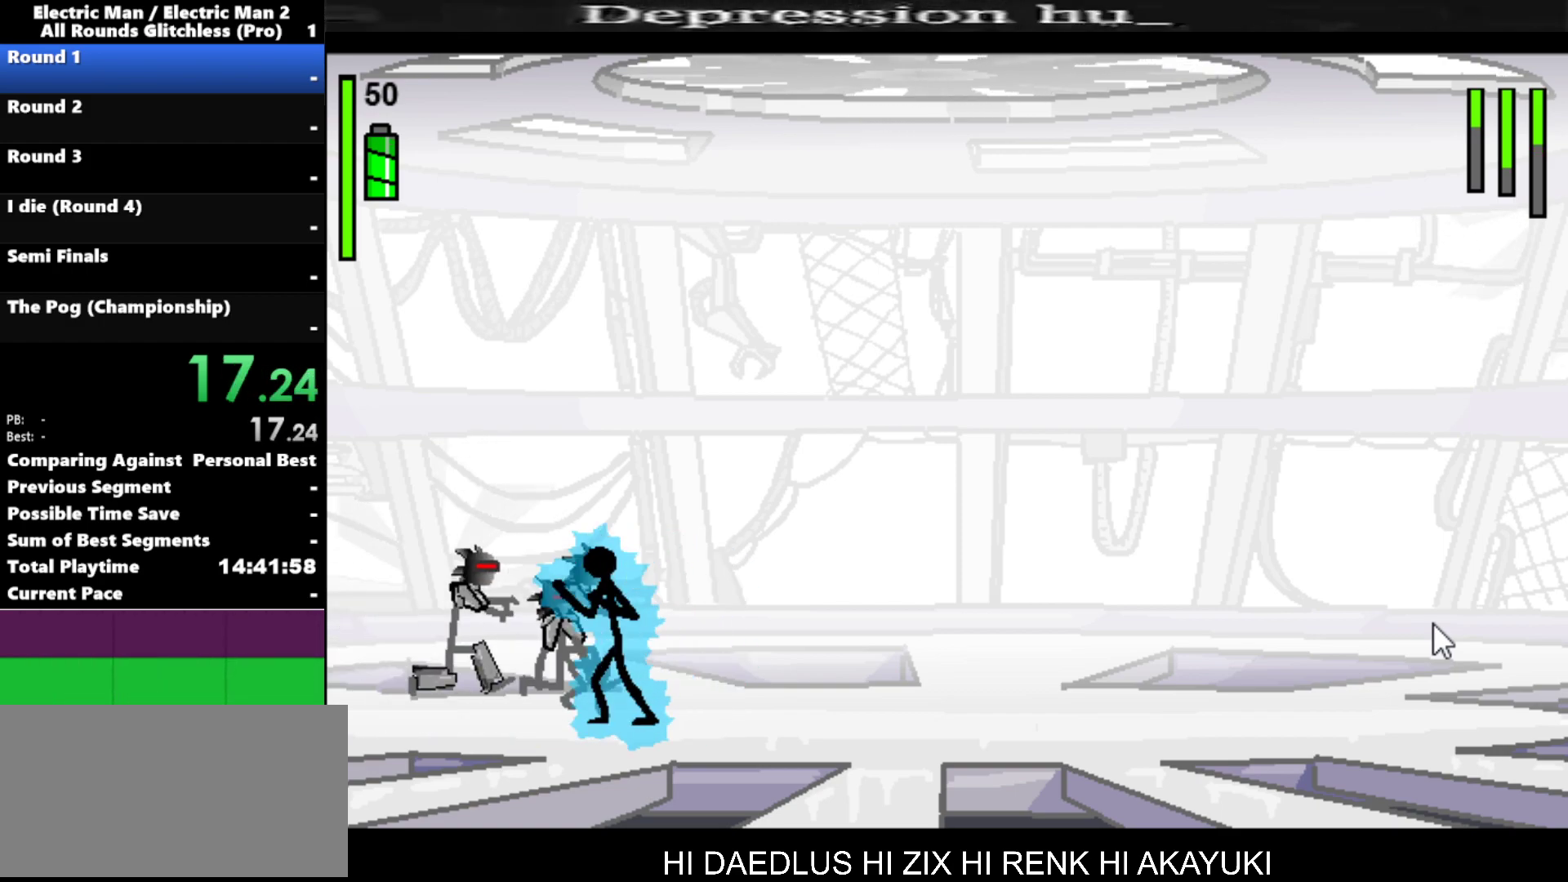
{"keys": [], "events": [[484, "a", "up"]]}
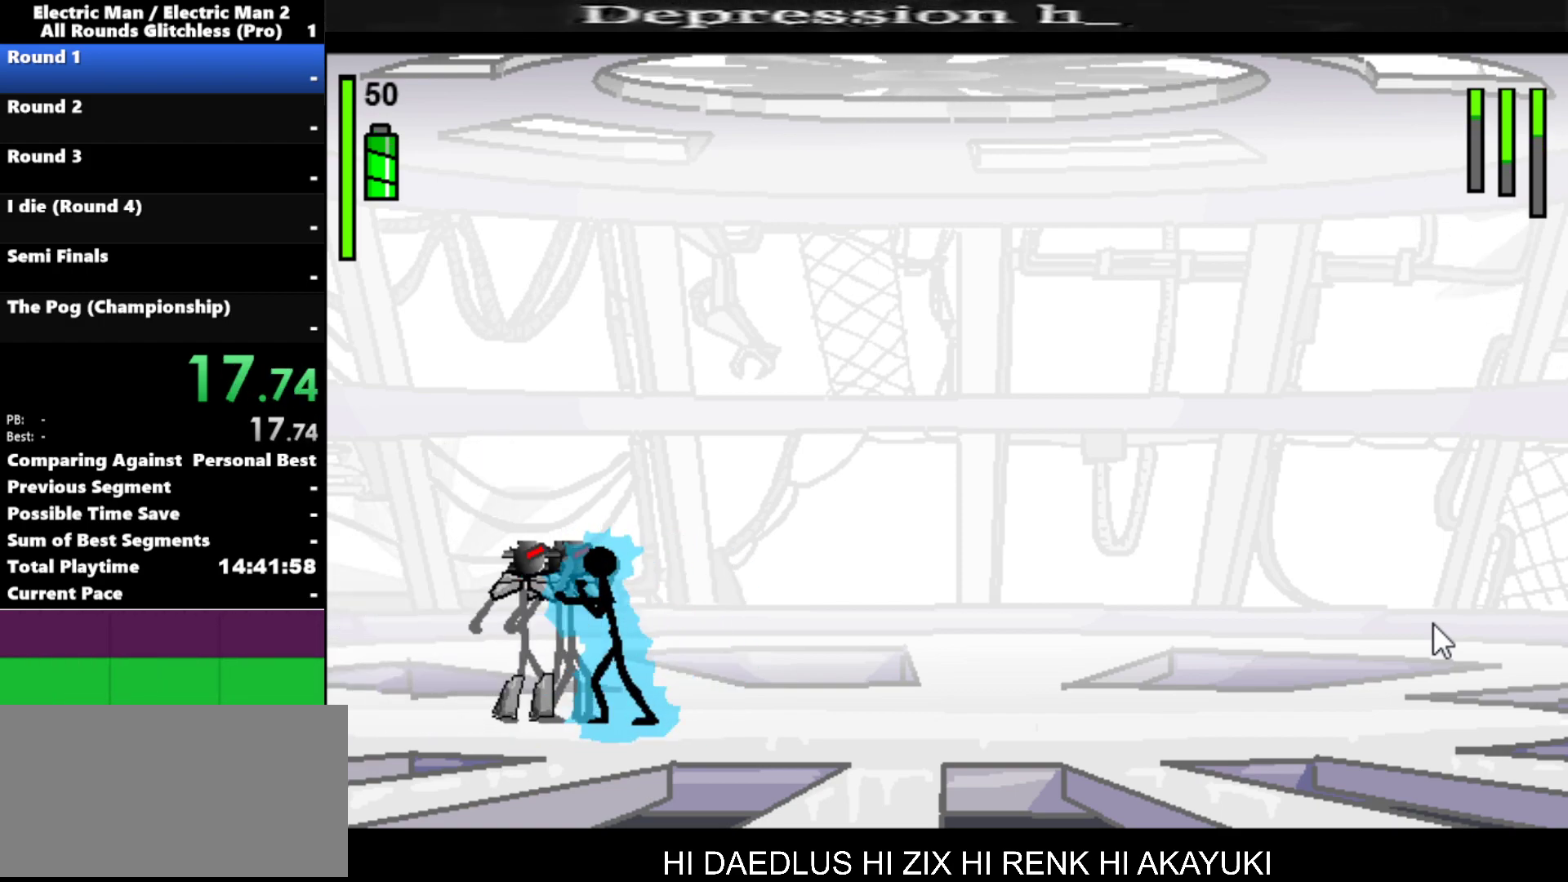
{"keys": ["w"], "events": [[84, "w", "down"]]}
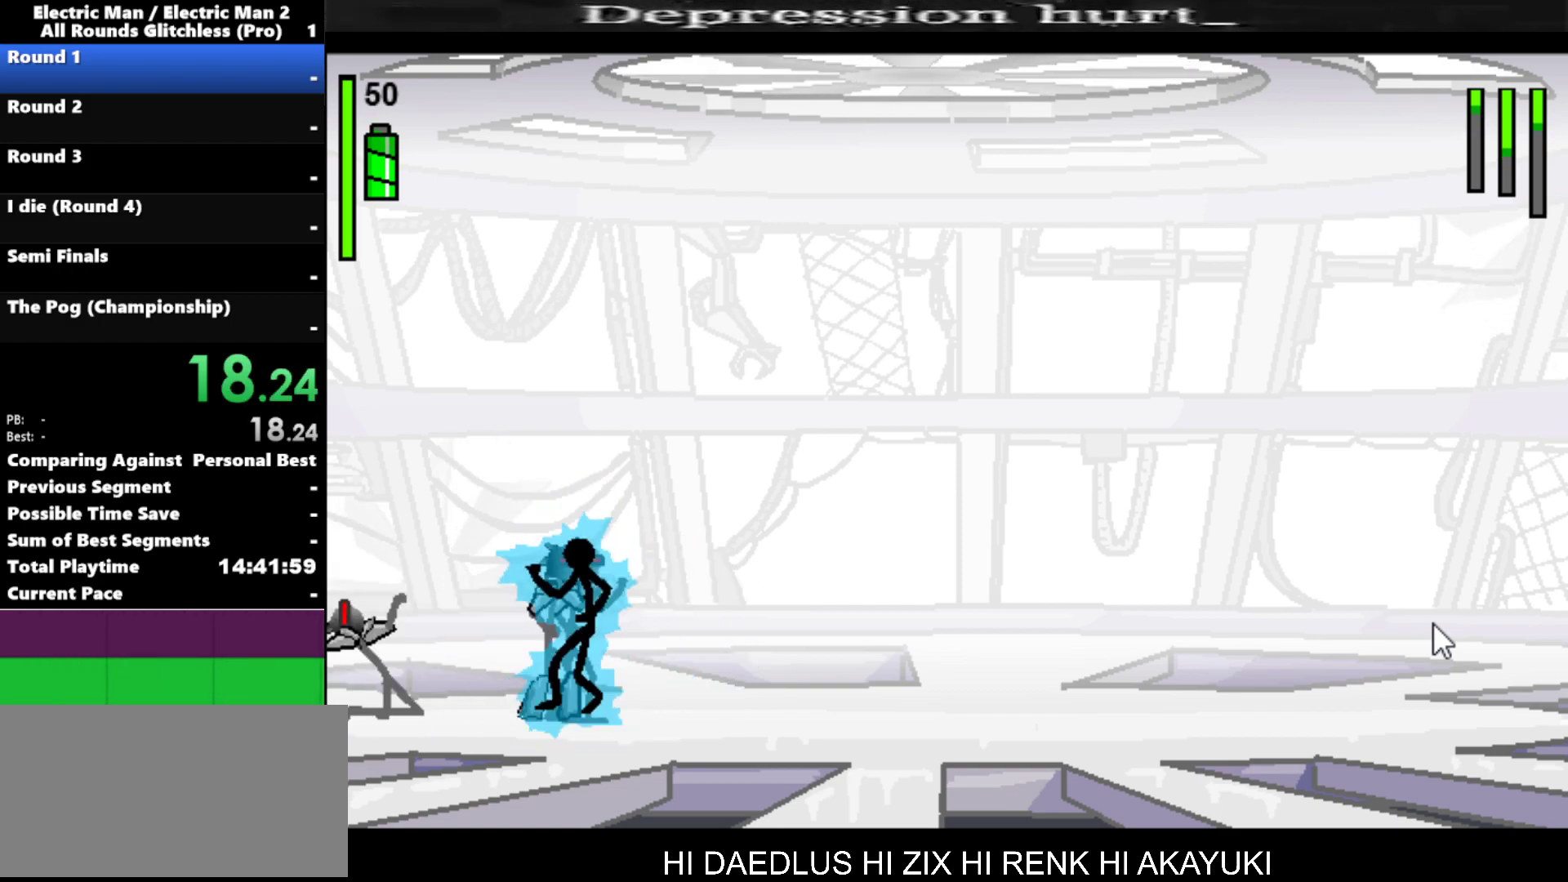
{"keys": [], "events": [[284, "w", "up"]]}
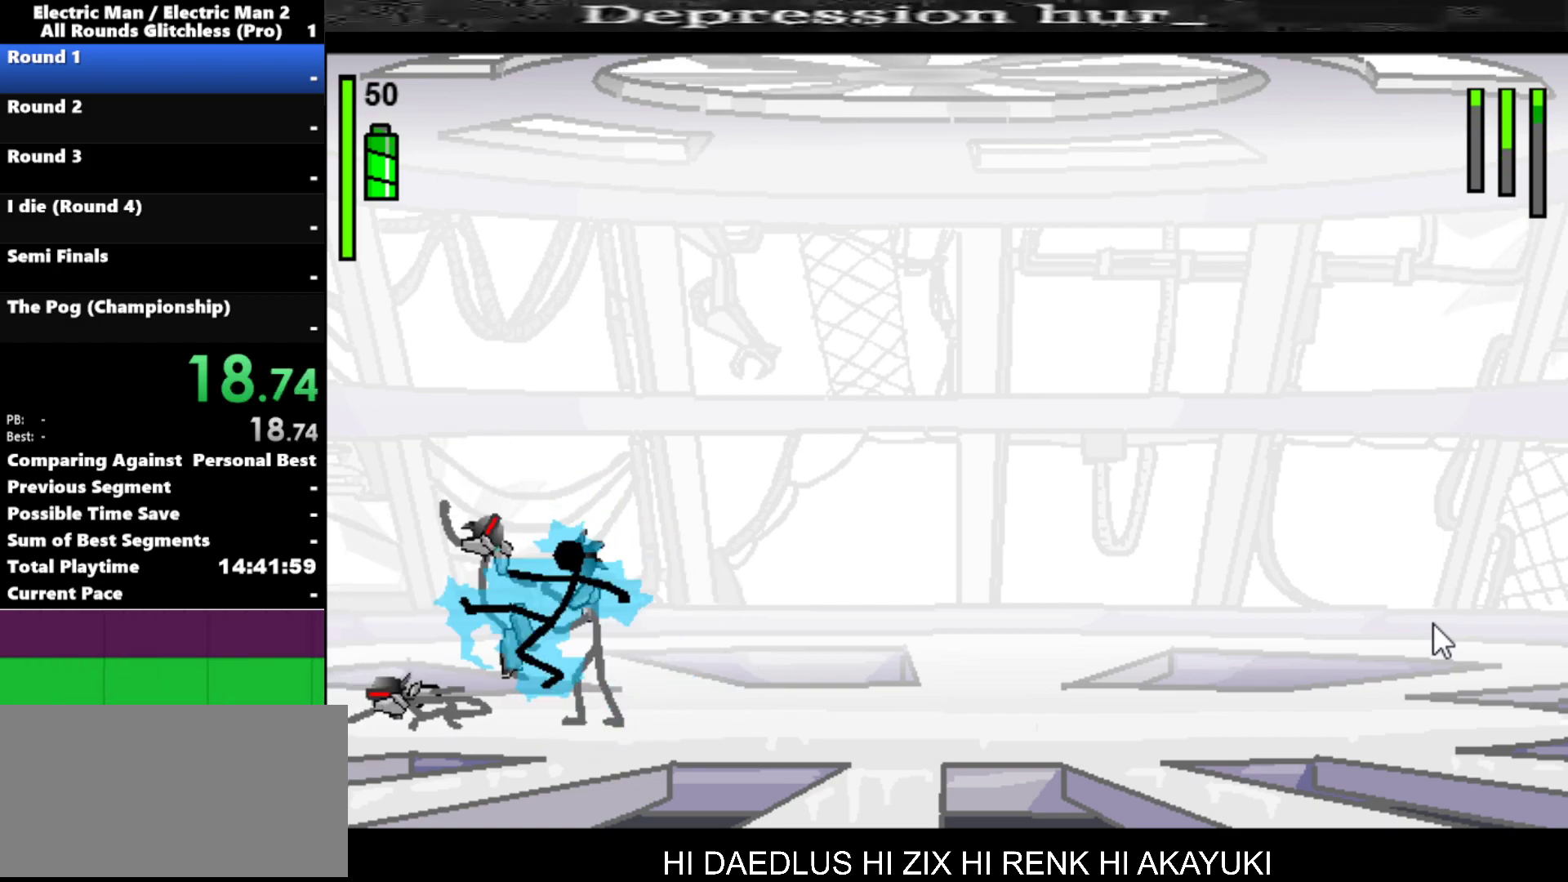
{"keys": [], "events": []}
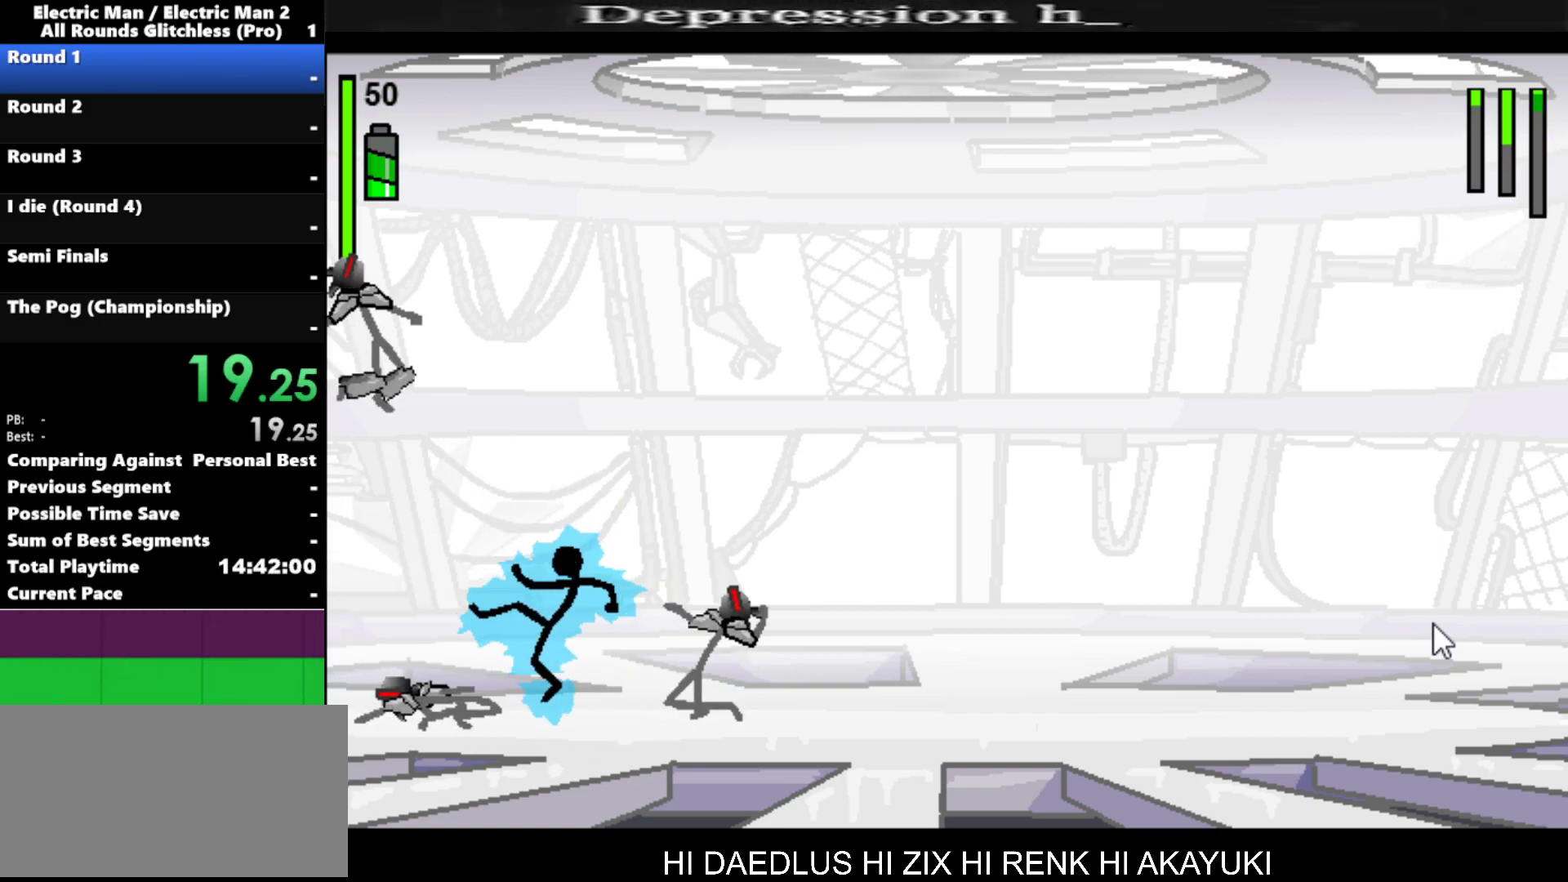
{"keys": ["right"], "events": [[134, "right", "down"]]}
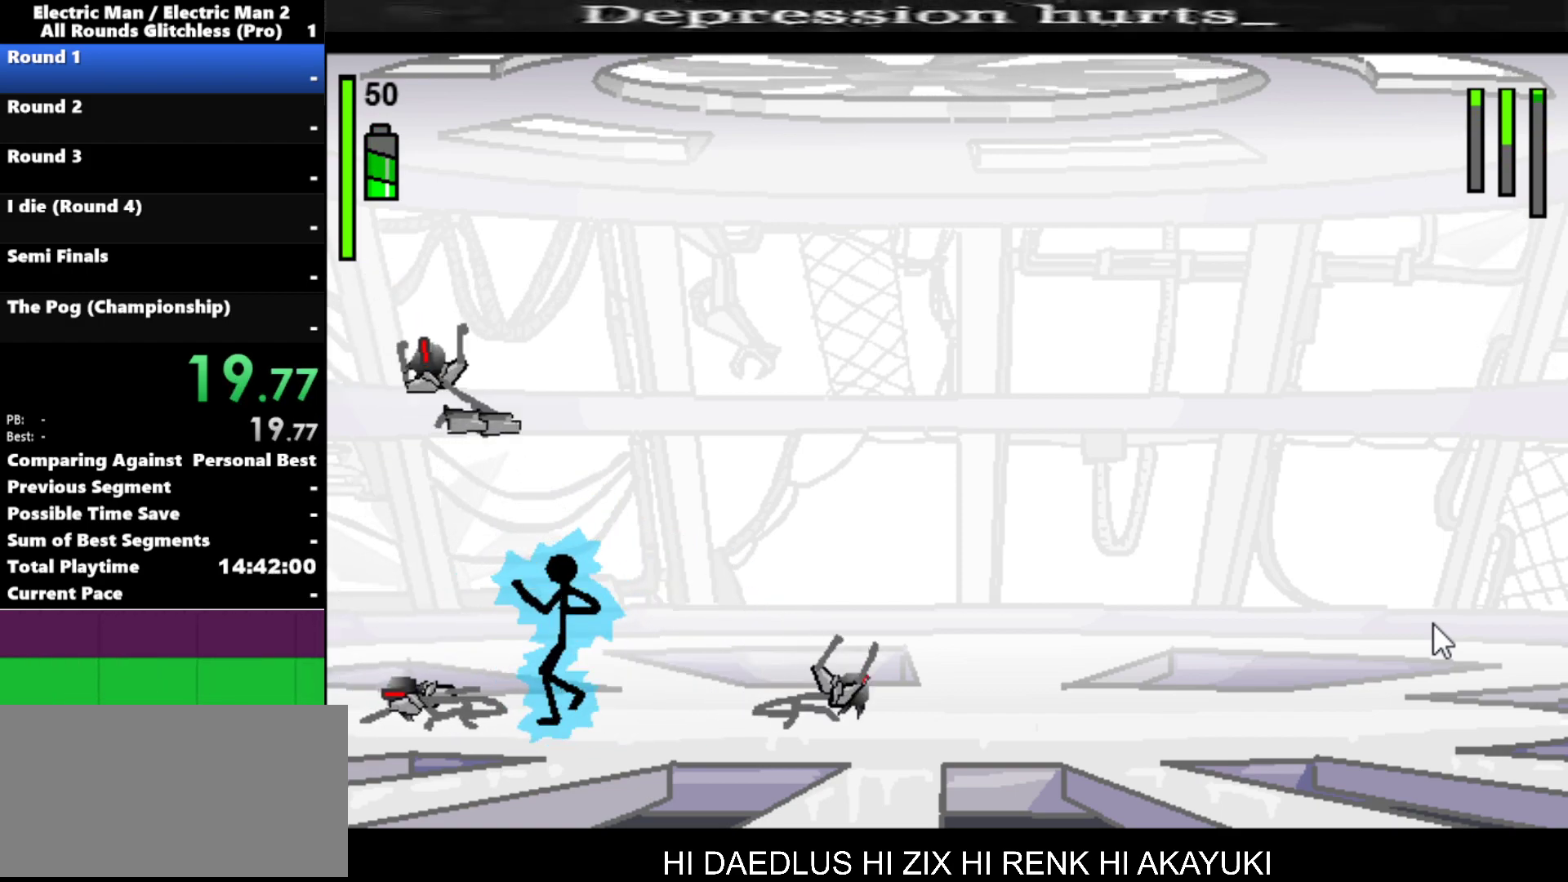
{"keys": ["right"], "events": []}
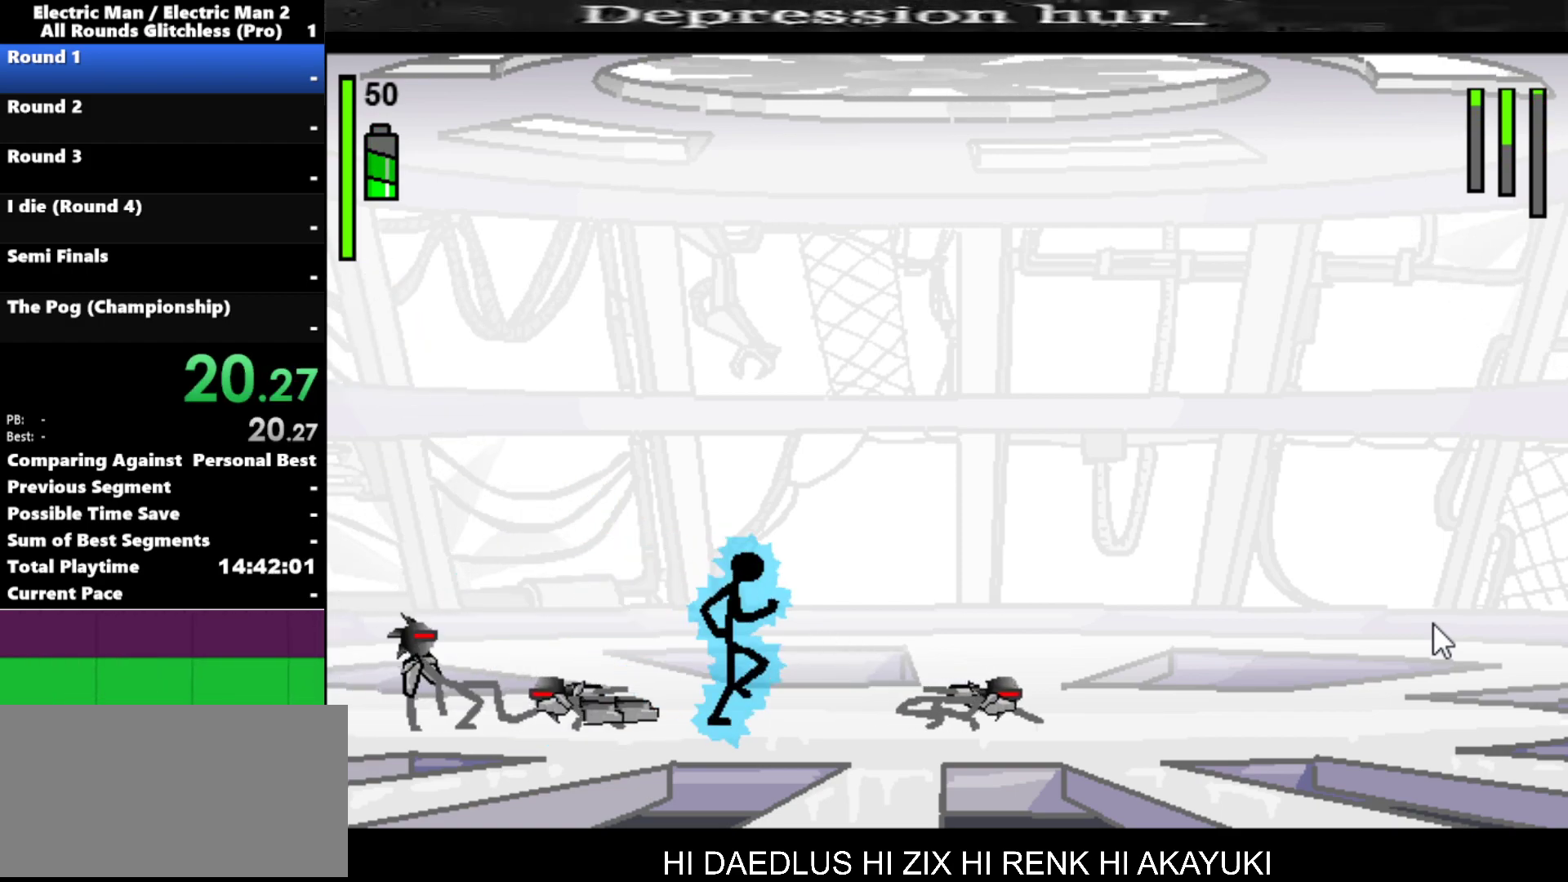
{"keys": ["right"], "events": []}
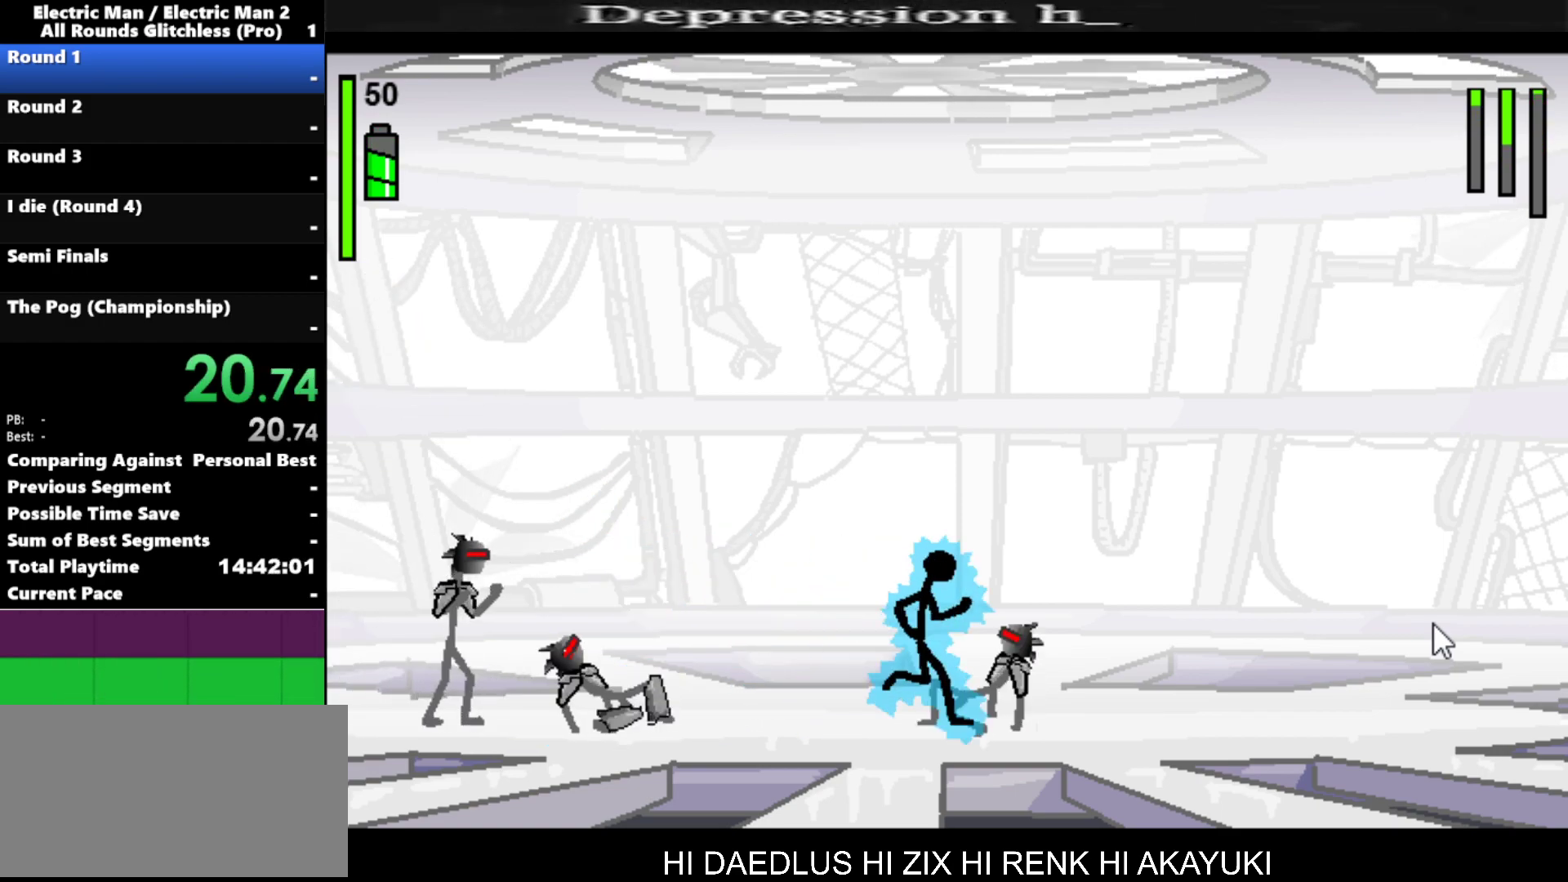
{"keys": ["a"], "events": [[34, "right", "up"], [184, "a", "down"]]}
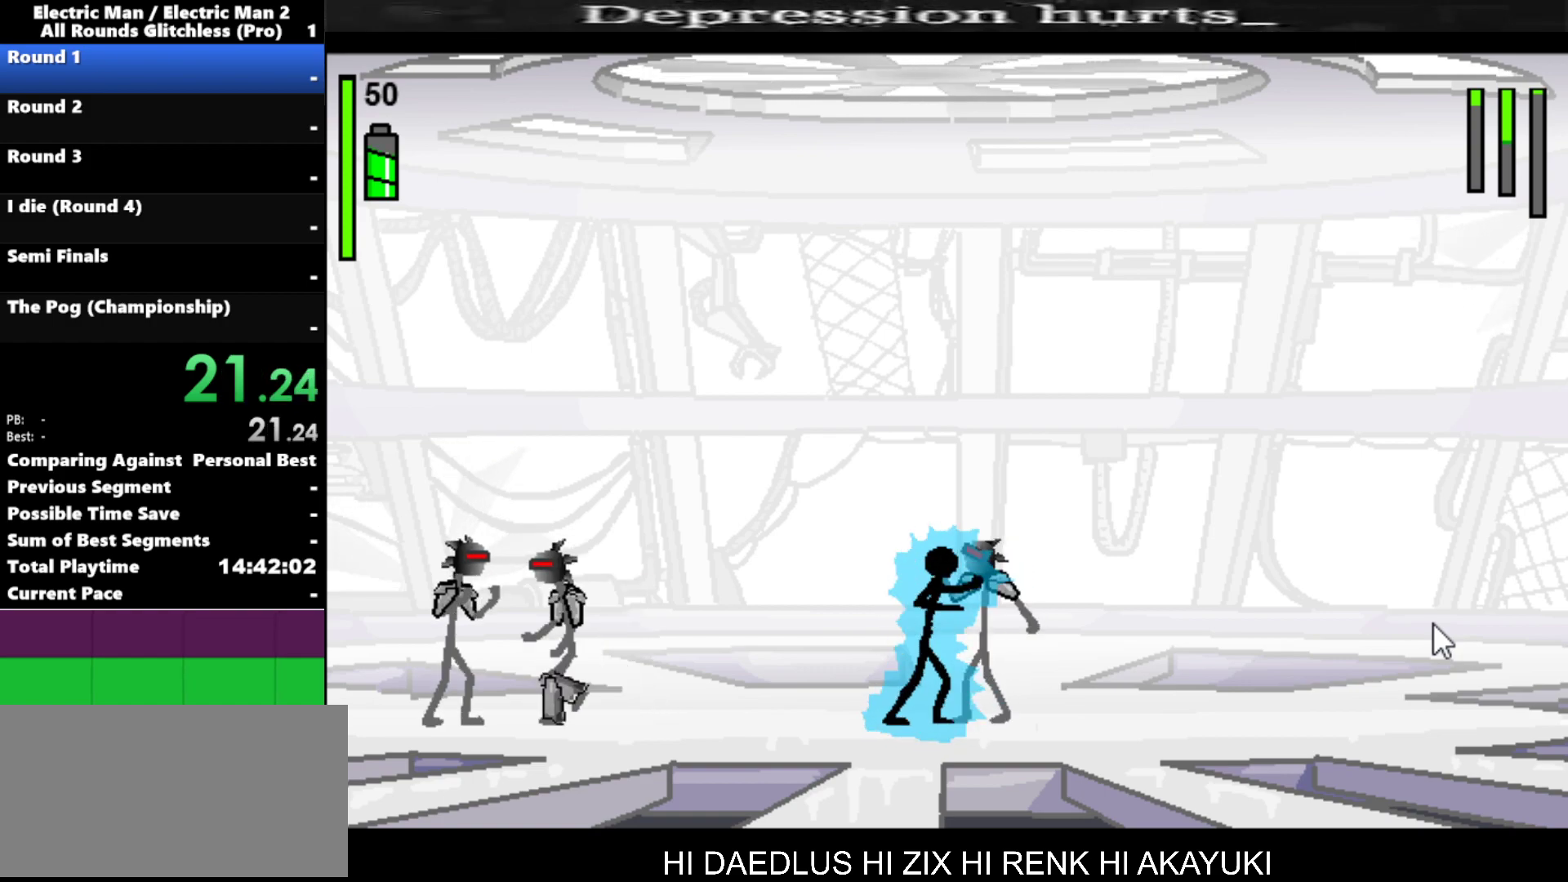
{"keys": [], "events": [[467, "a", "up"]]}
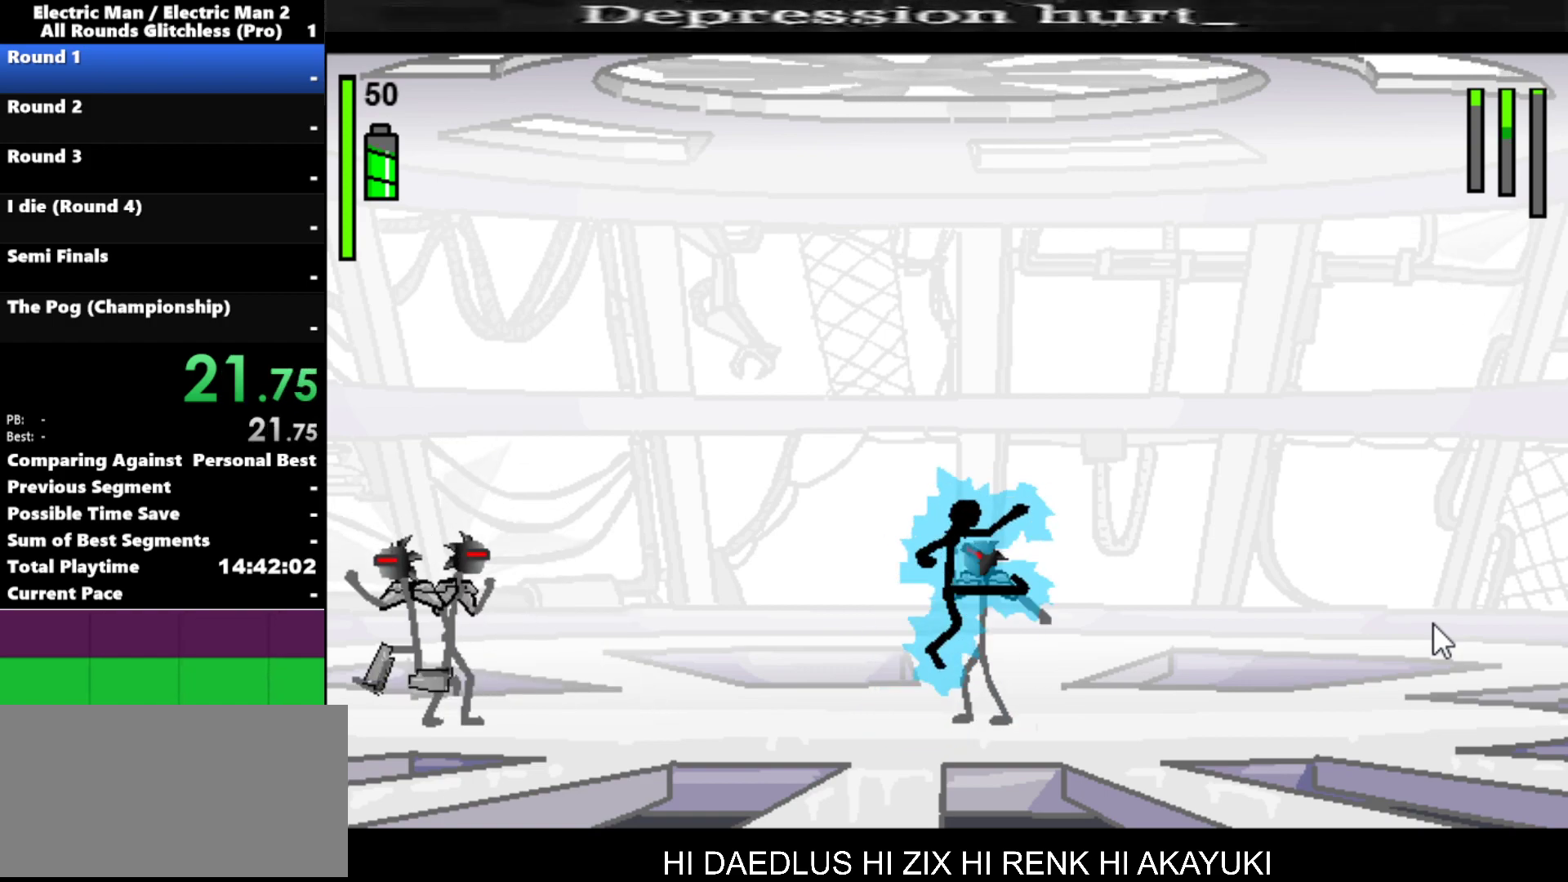
{"keys": ["a"], "events": [[350, "a", "down"]]}
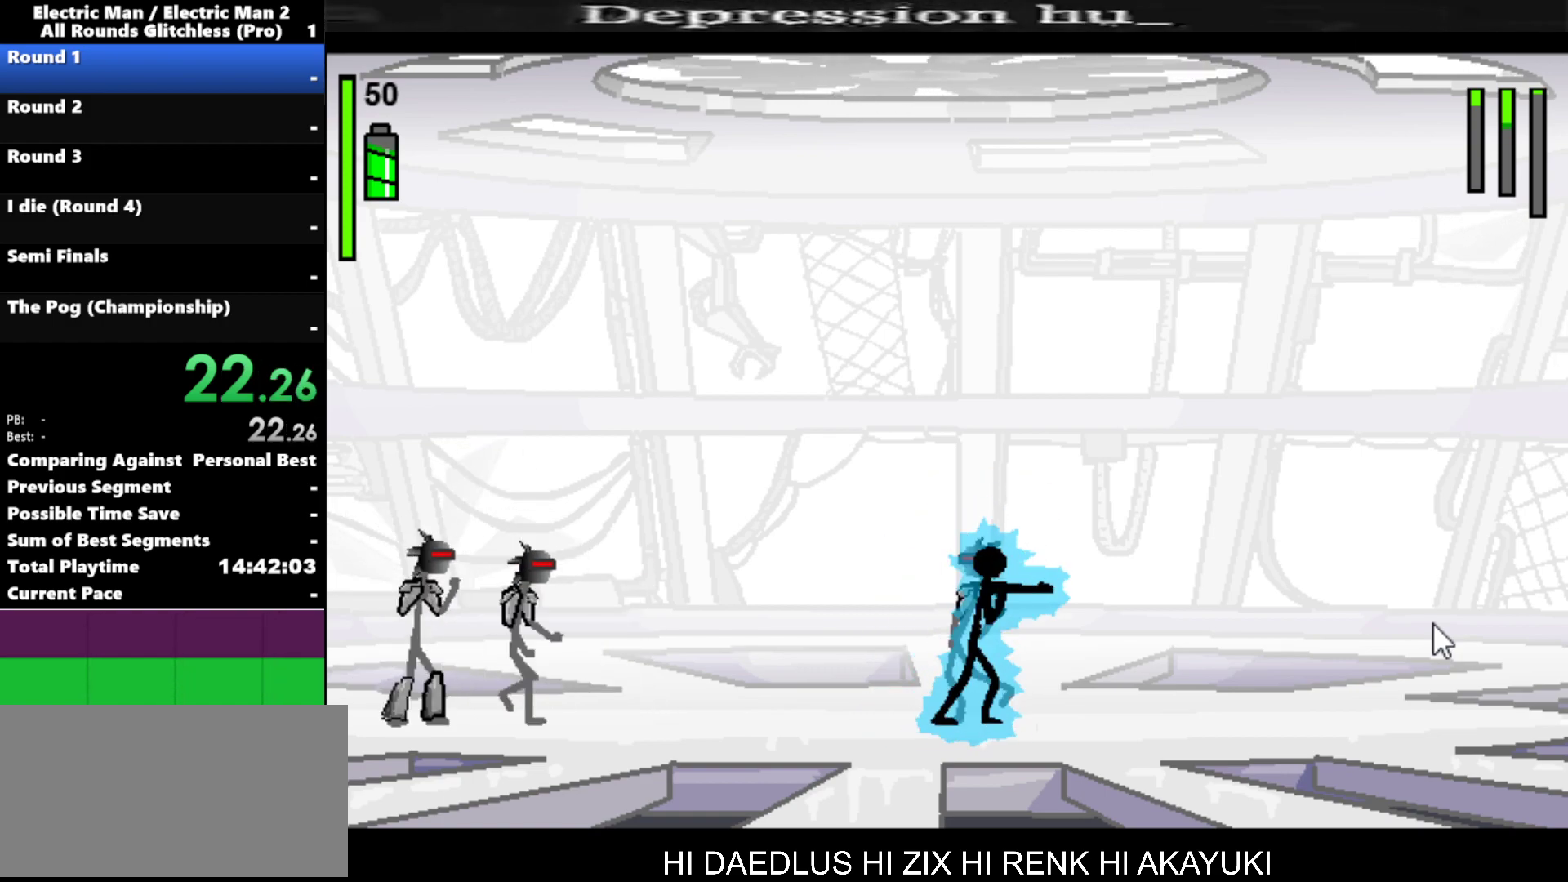
{"keys": [], "events": [[367, "a", "up"]]}
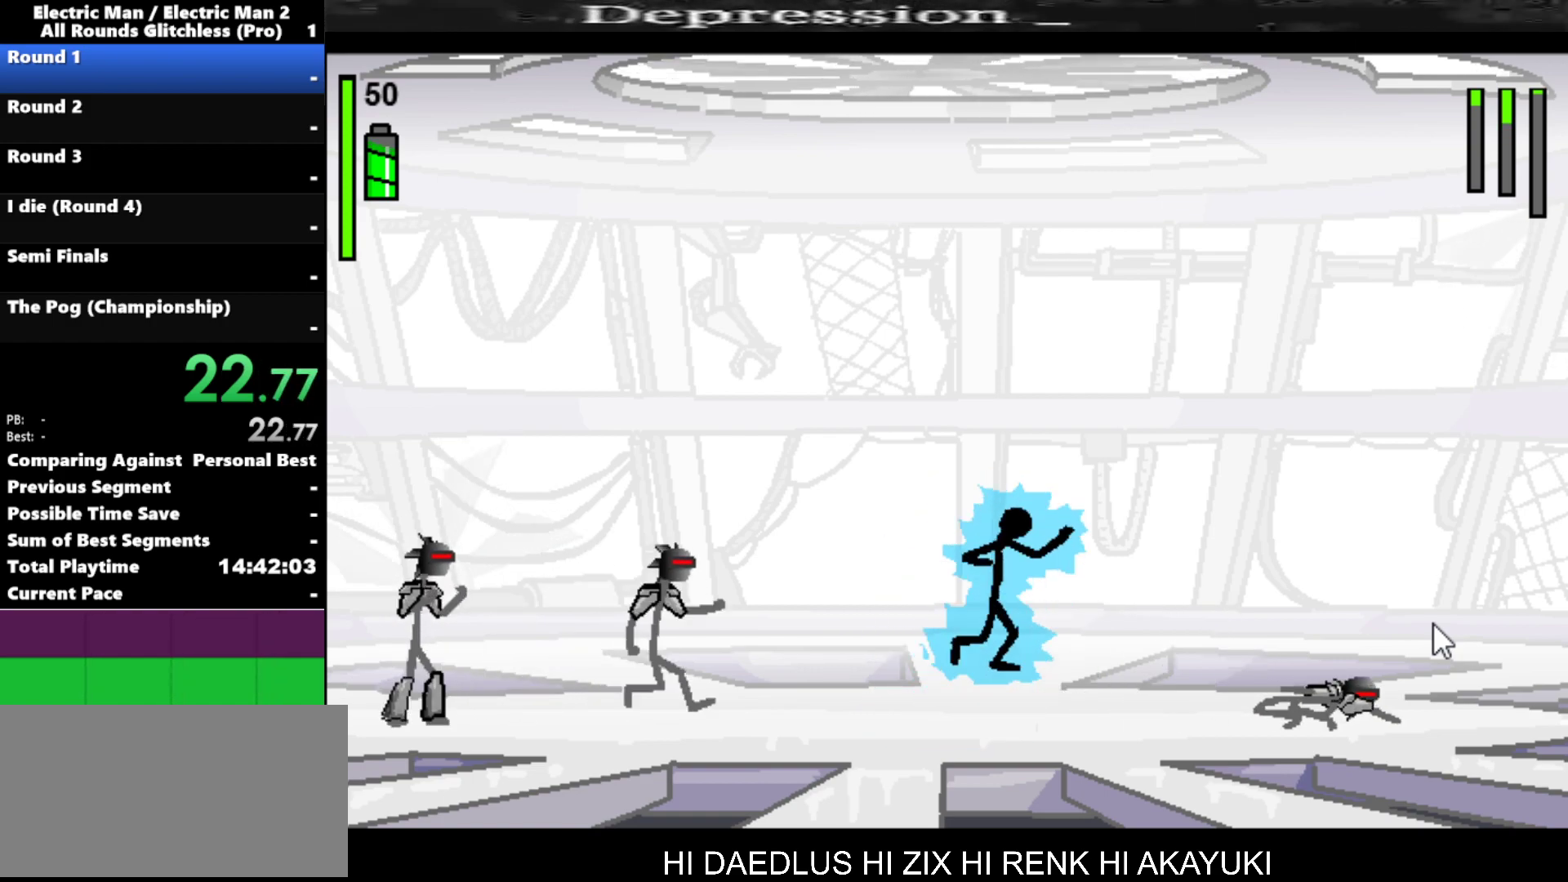
{"keys": ["left"], "events": [[150, "left", "down"]]}
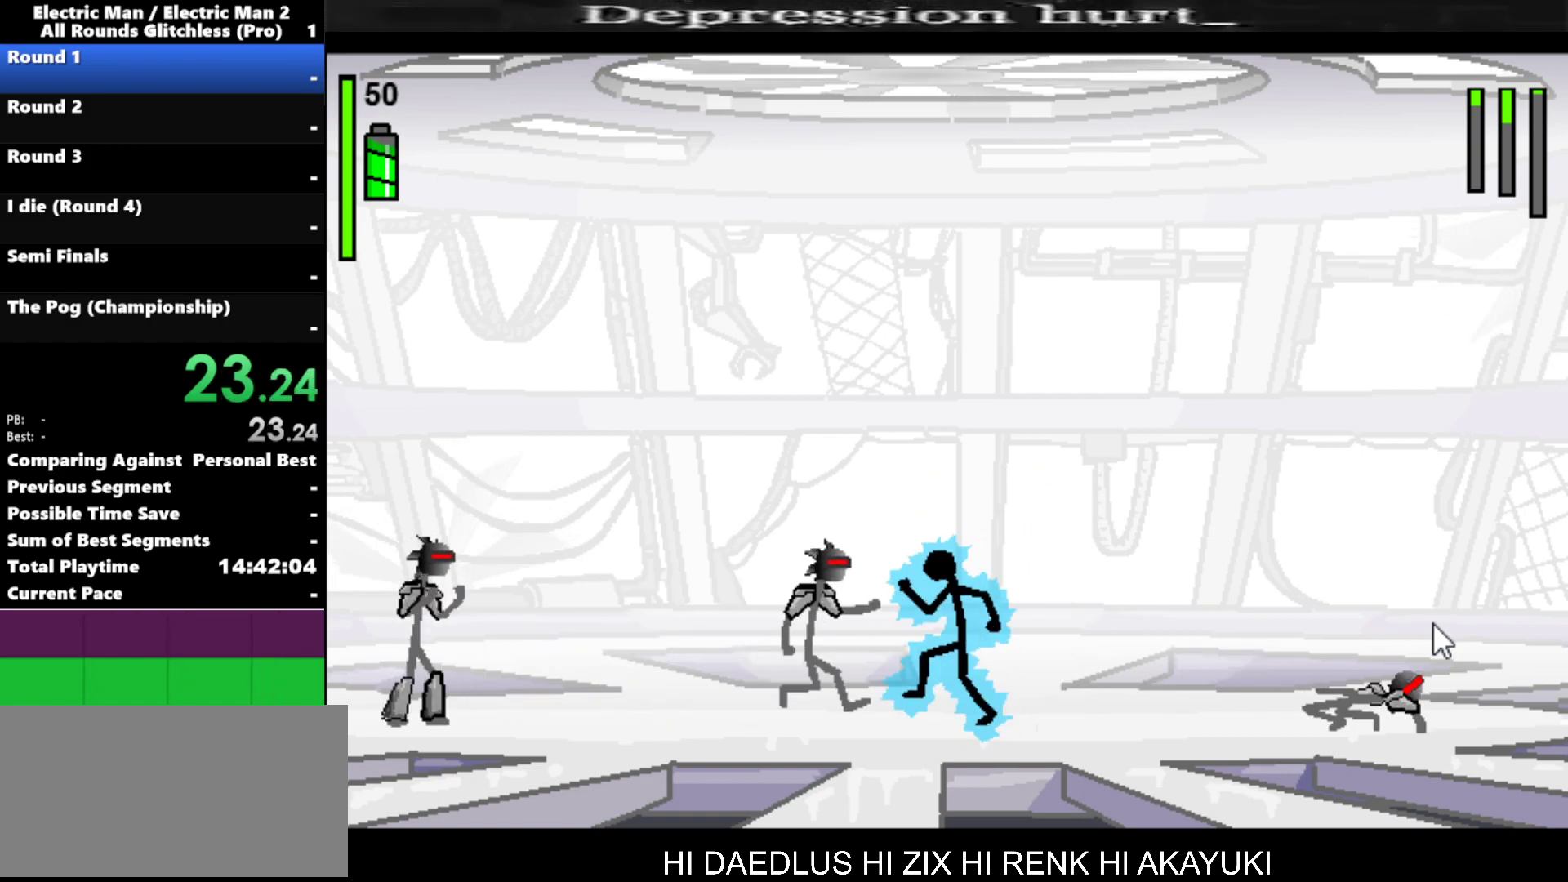
{"keys": ["a"], "events": [[117, "a", "down"], [167, "left", "up"]]}
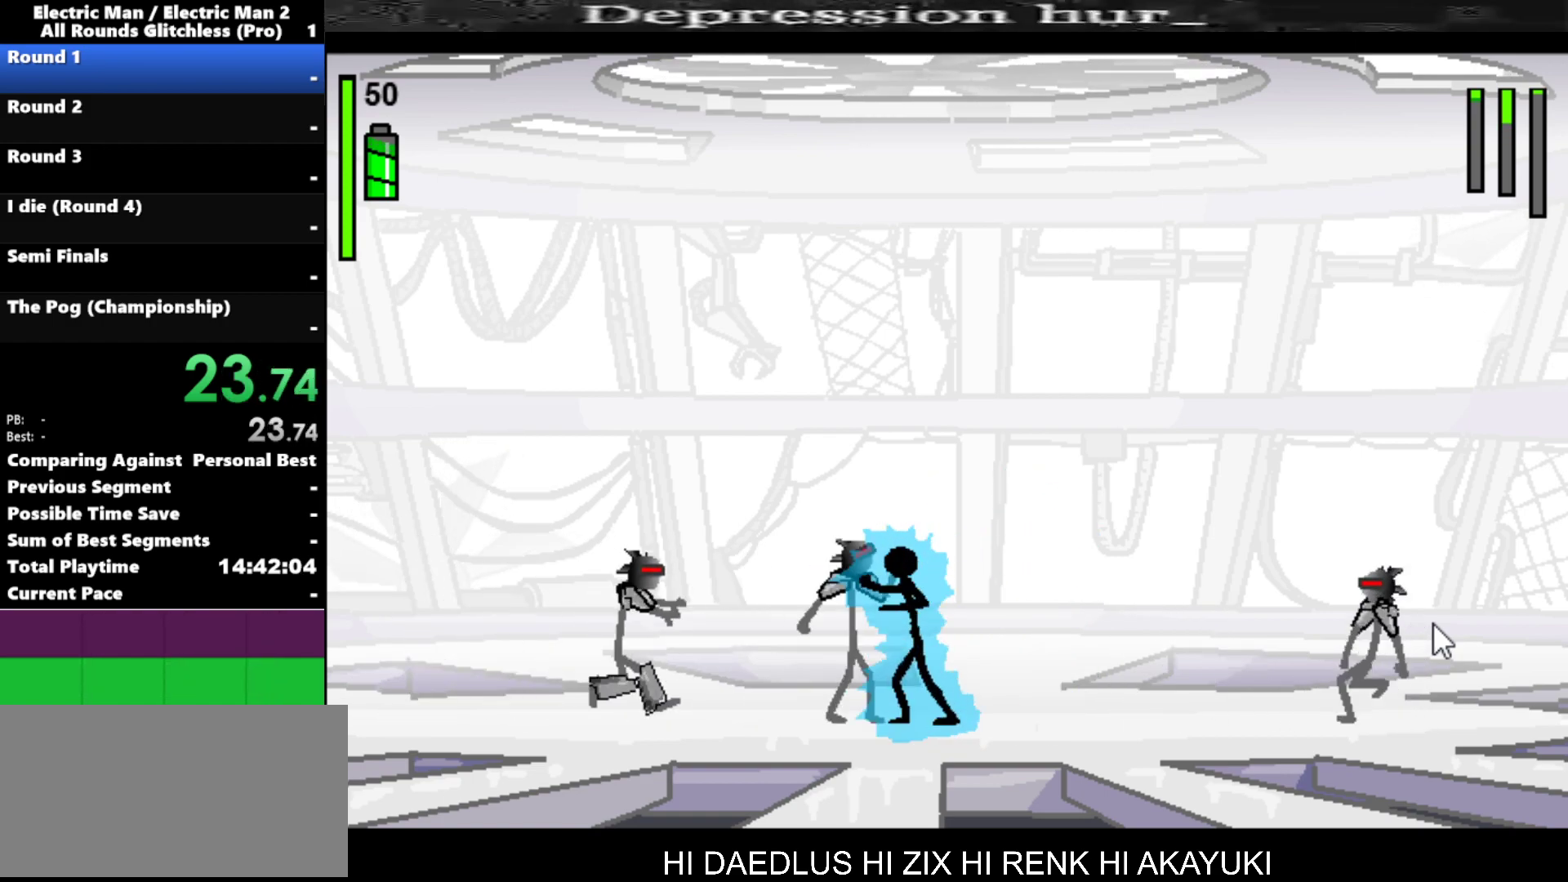
{"keys": [], "events": [[467, "a", "up"]]}
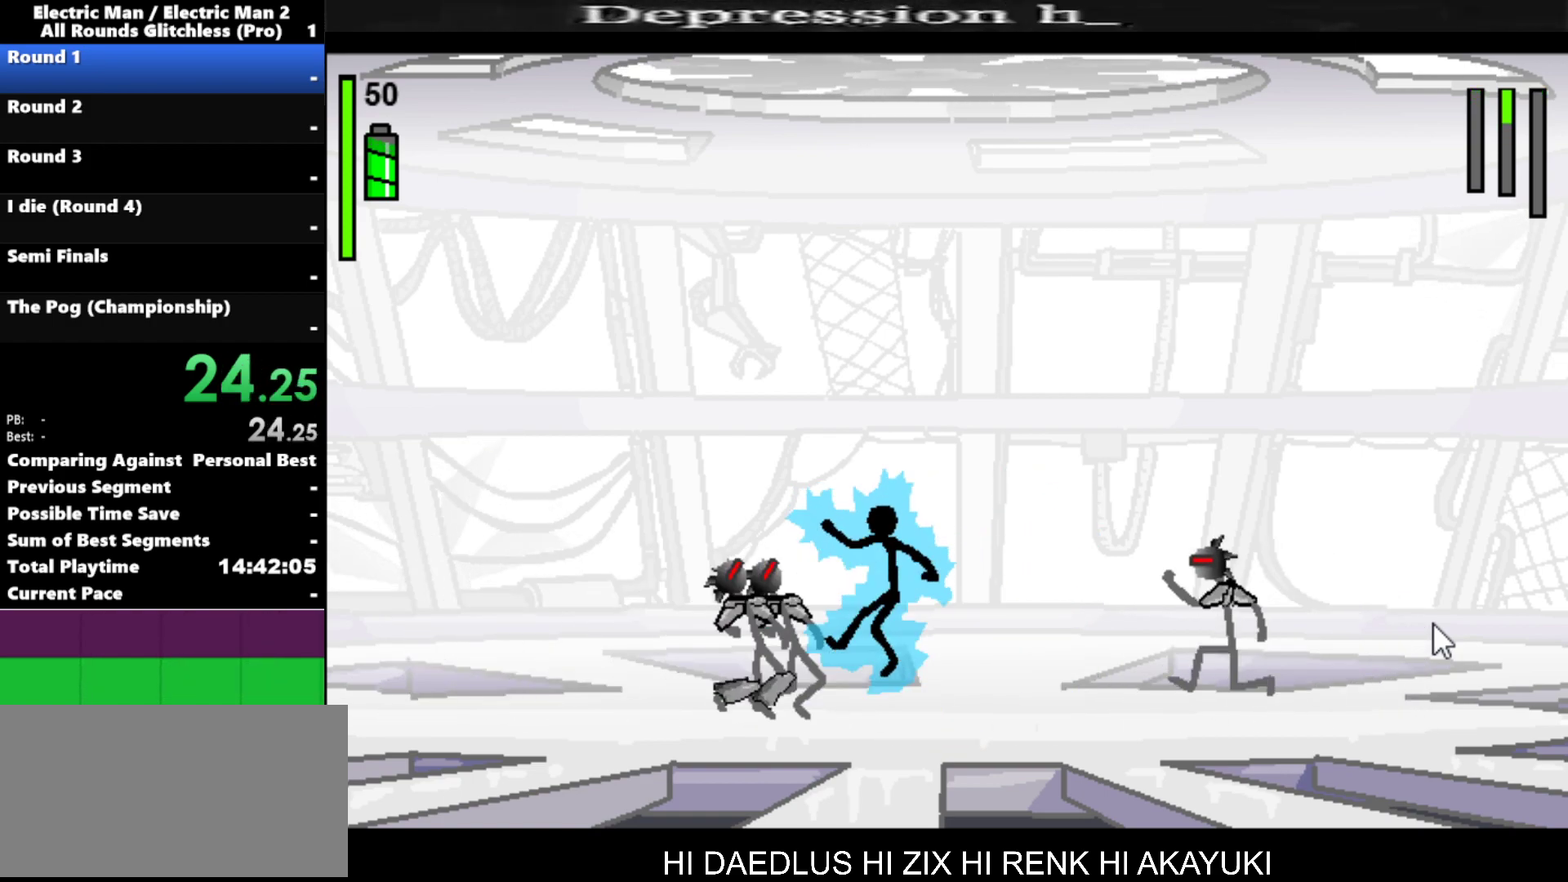
{"keys": ["right"], "events": [[17, "a", "down"], [334, "a", "up"], [484, "right", "down"]]}
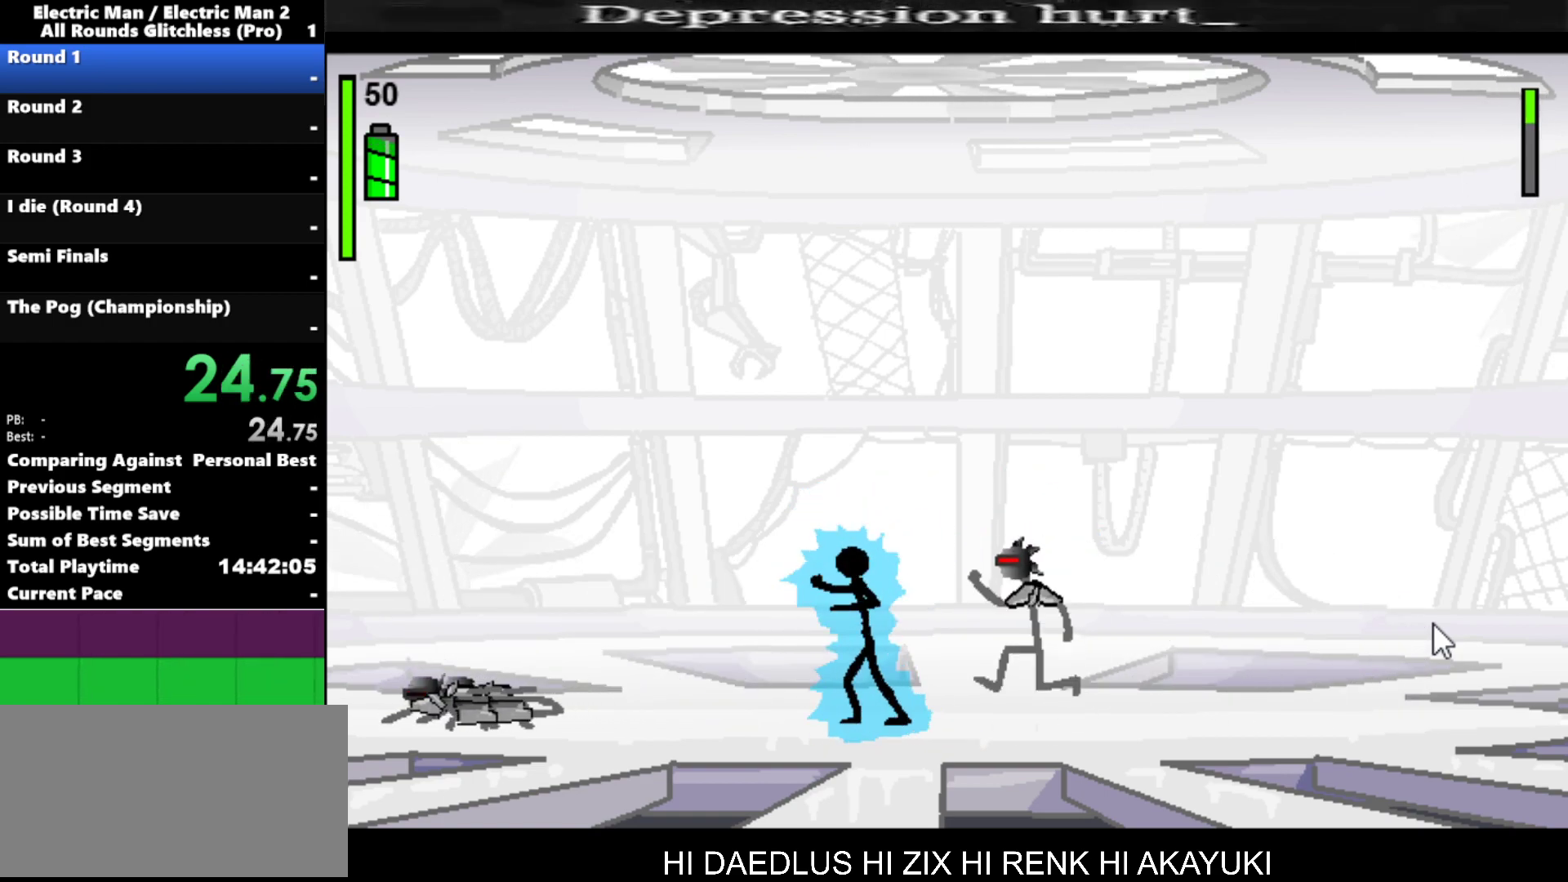
{"keys": [], "events": [[117, "right", "up"]]}
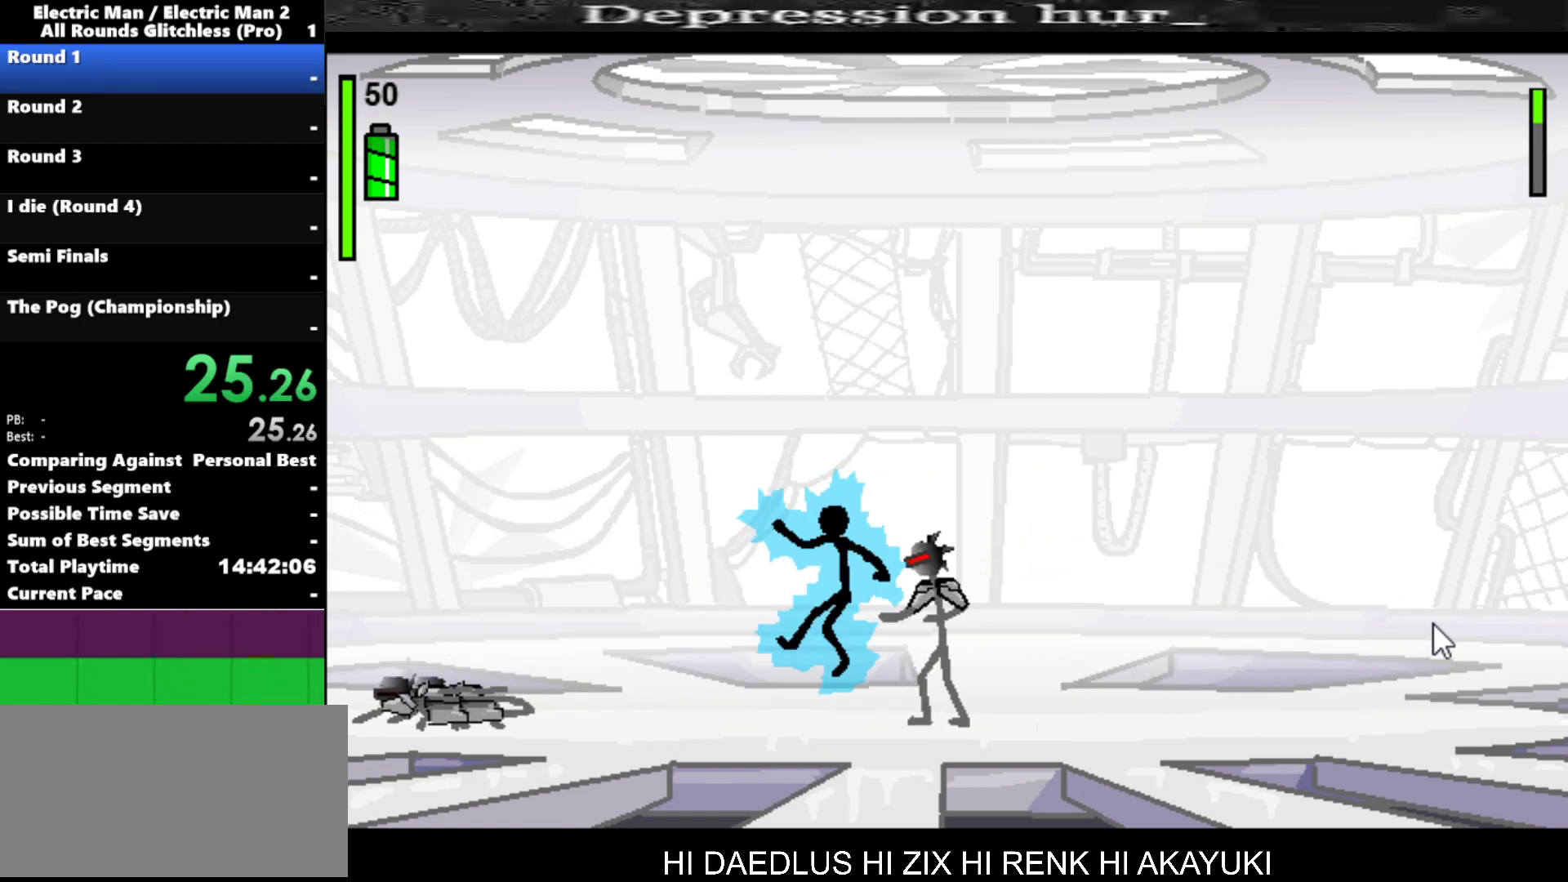
{"keys": ["a"], "events": [[134, "right", "down"], [184, "a", "down"], [234, "right", "up"]]}
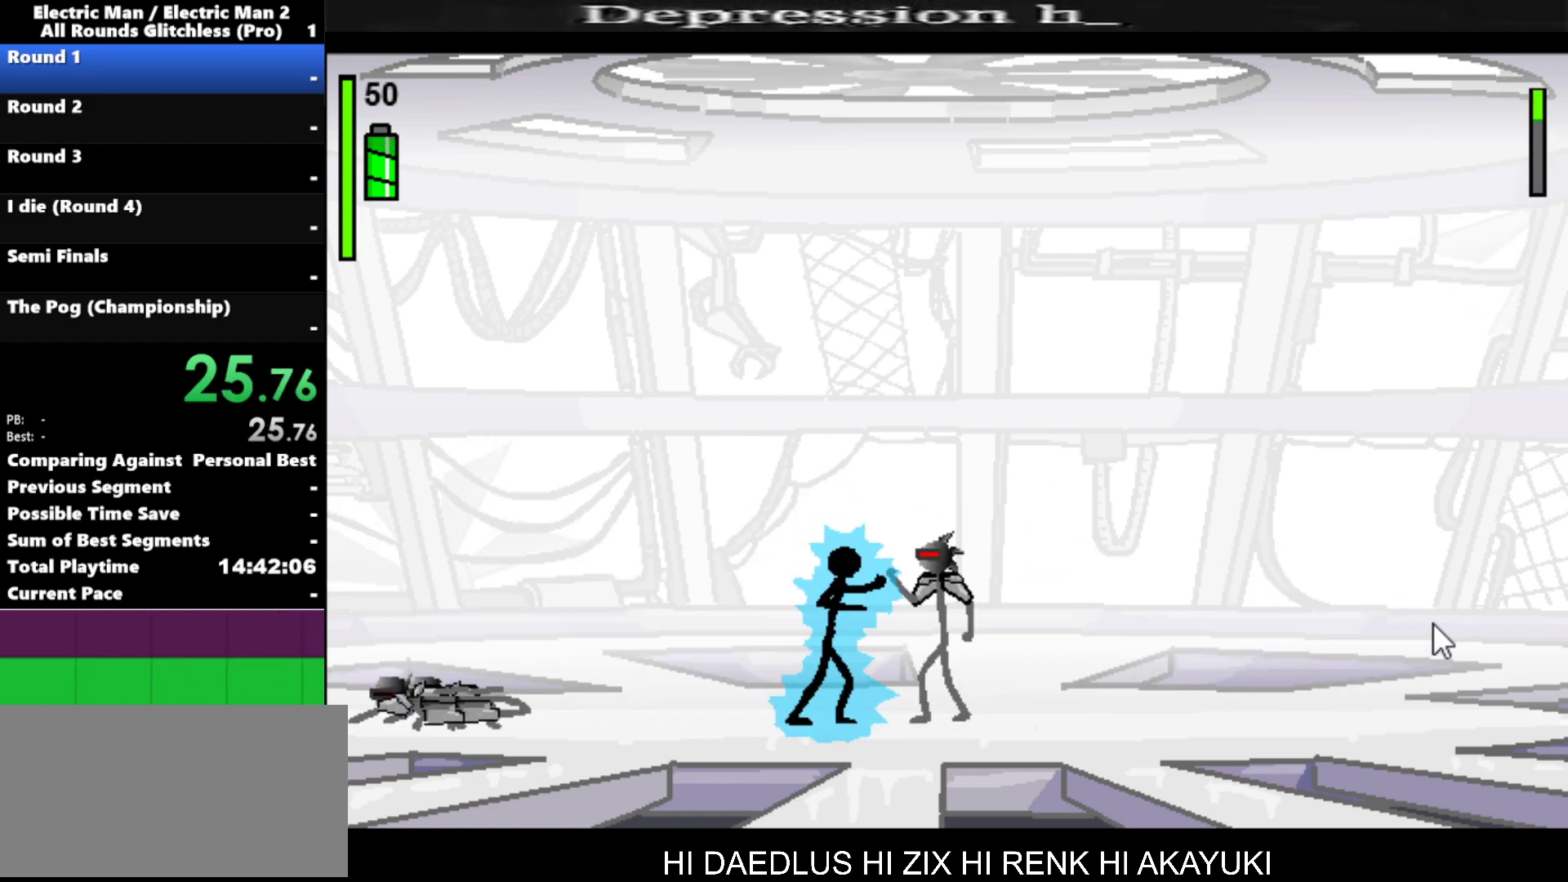
{"keys": [], "events": [[434, "a", "up"]]}
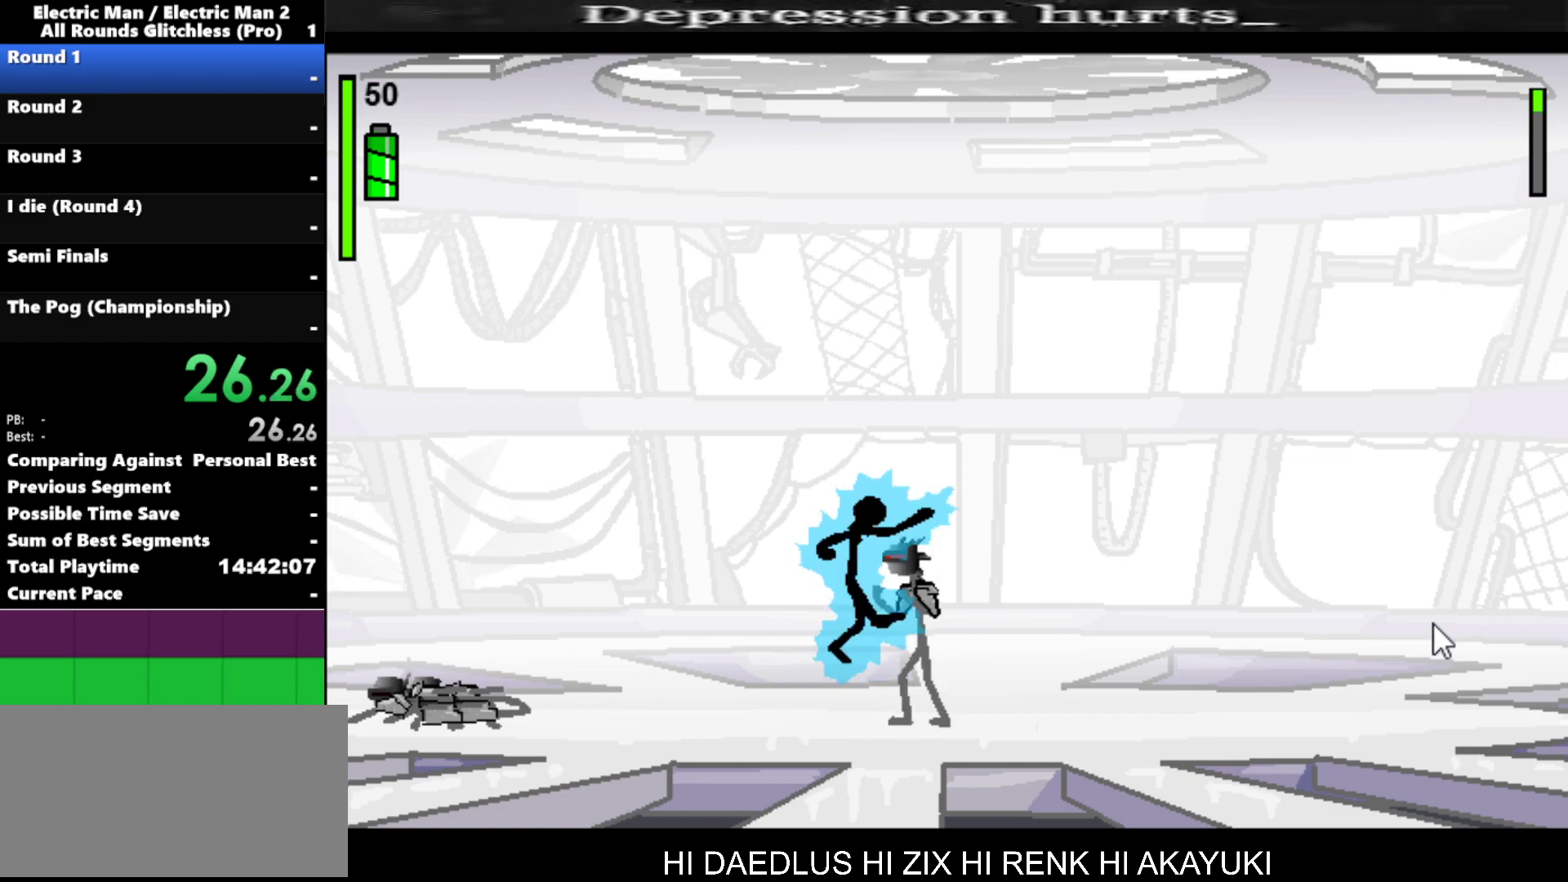
{"keys": ["right"], "events": [[450, "right", "down"]]}
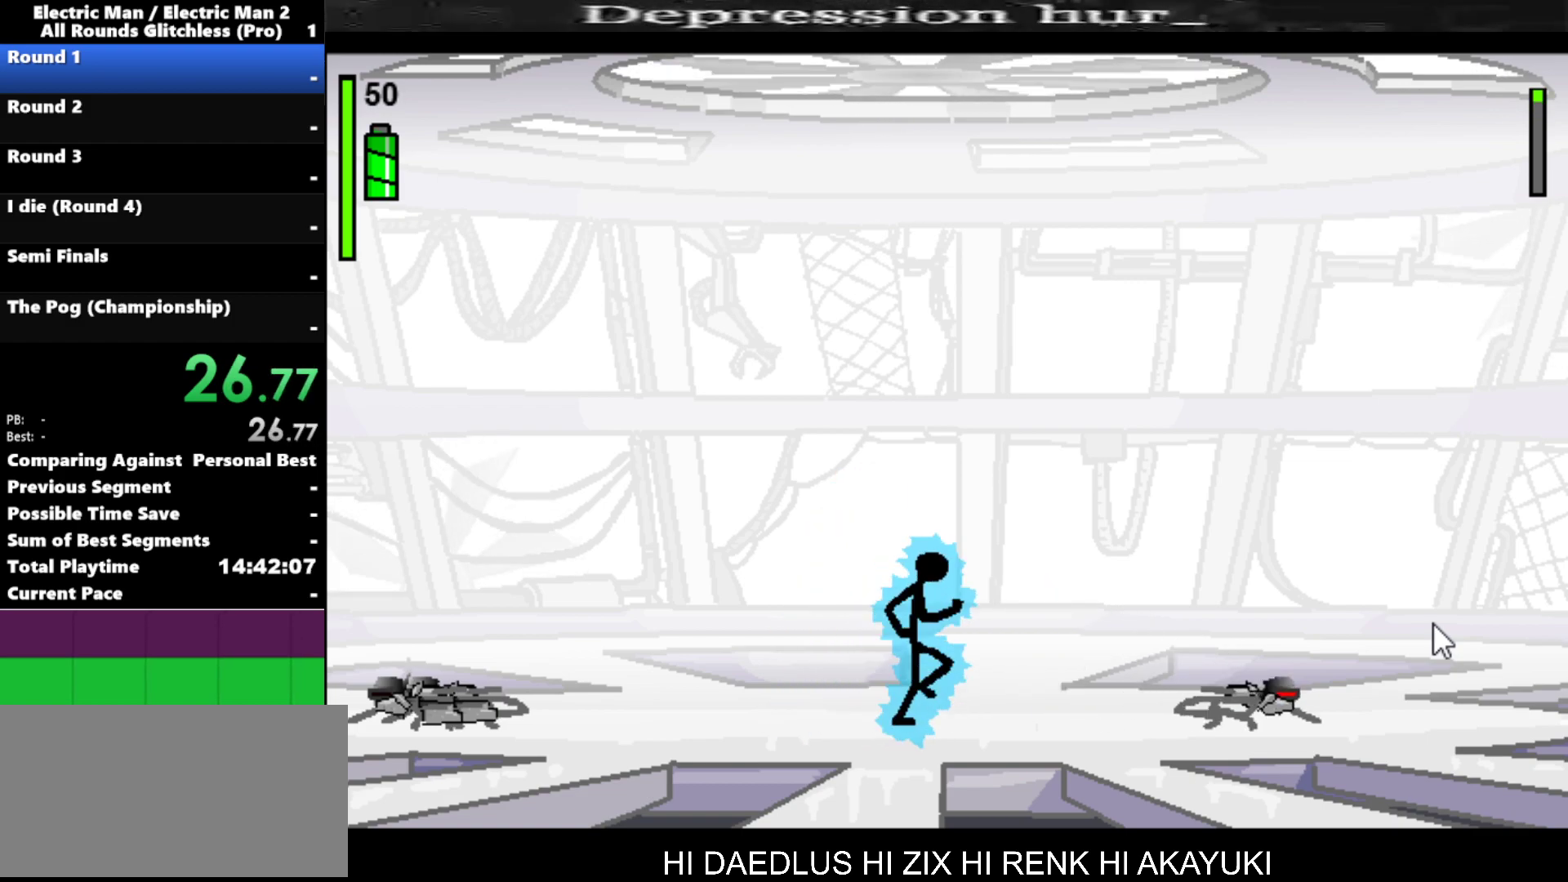
{"keys": ["right"], "events": []}
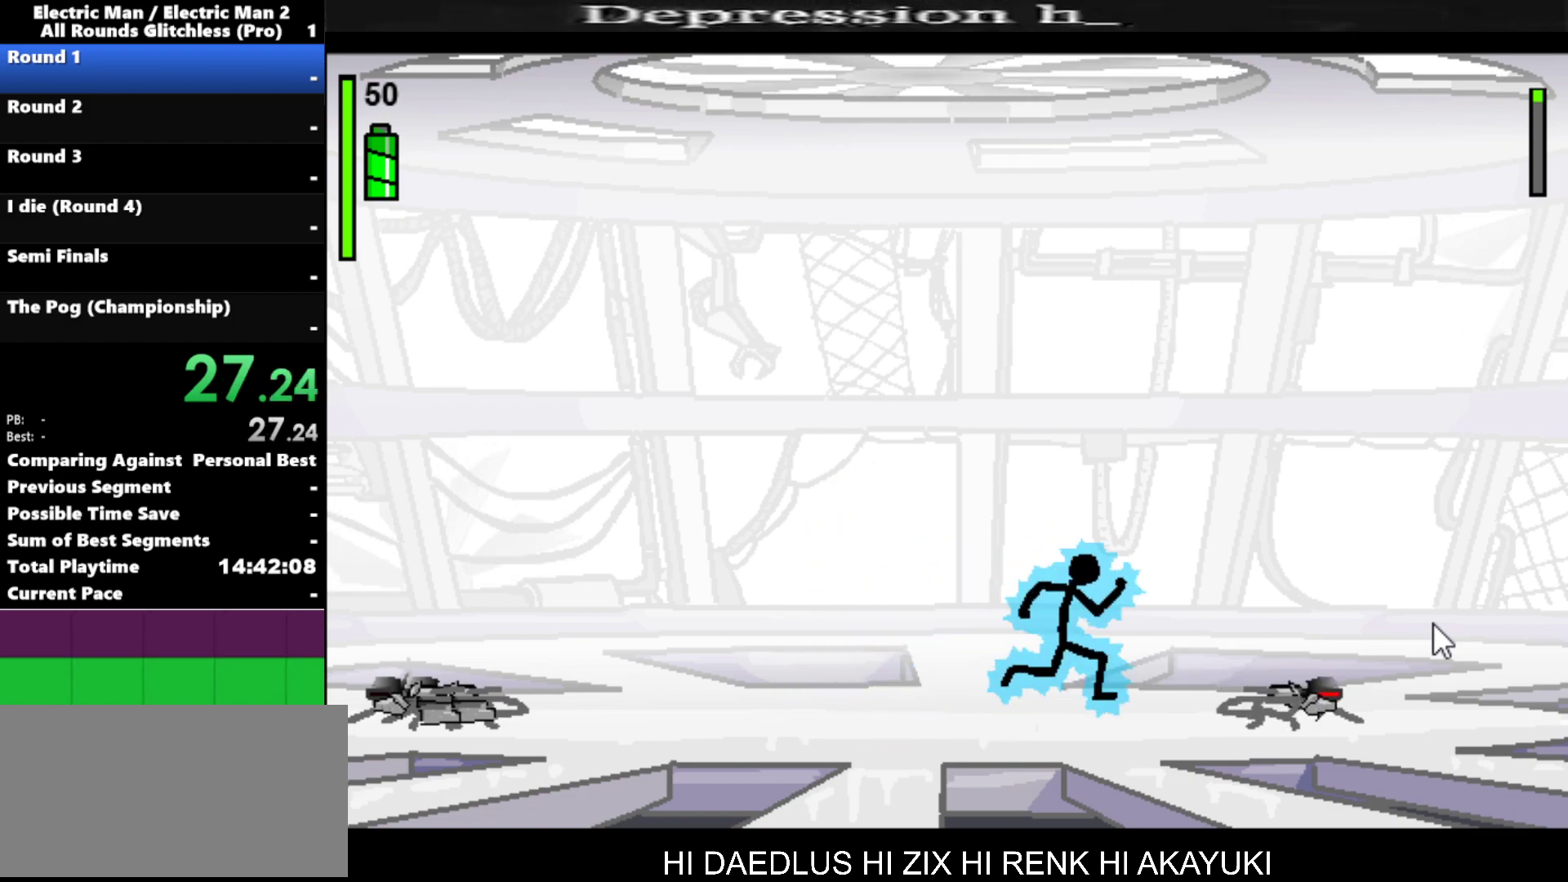
{"keys": [], "events": [[467, "right", "up"]]}
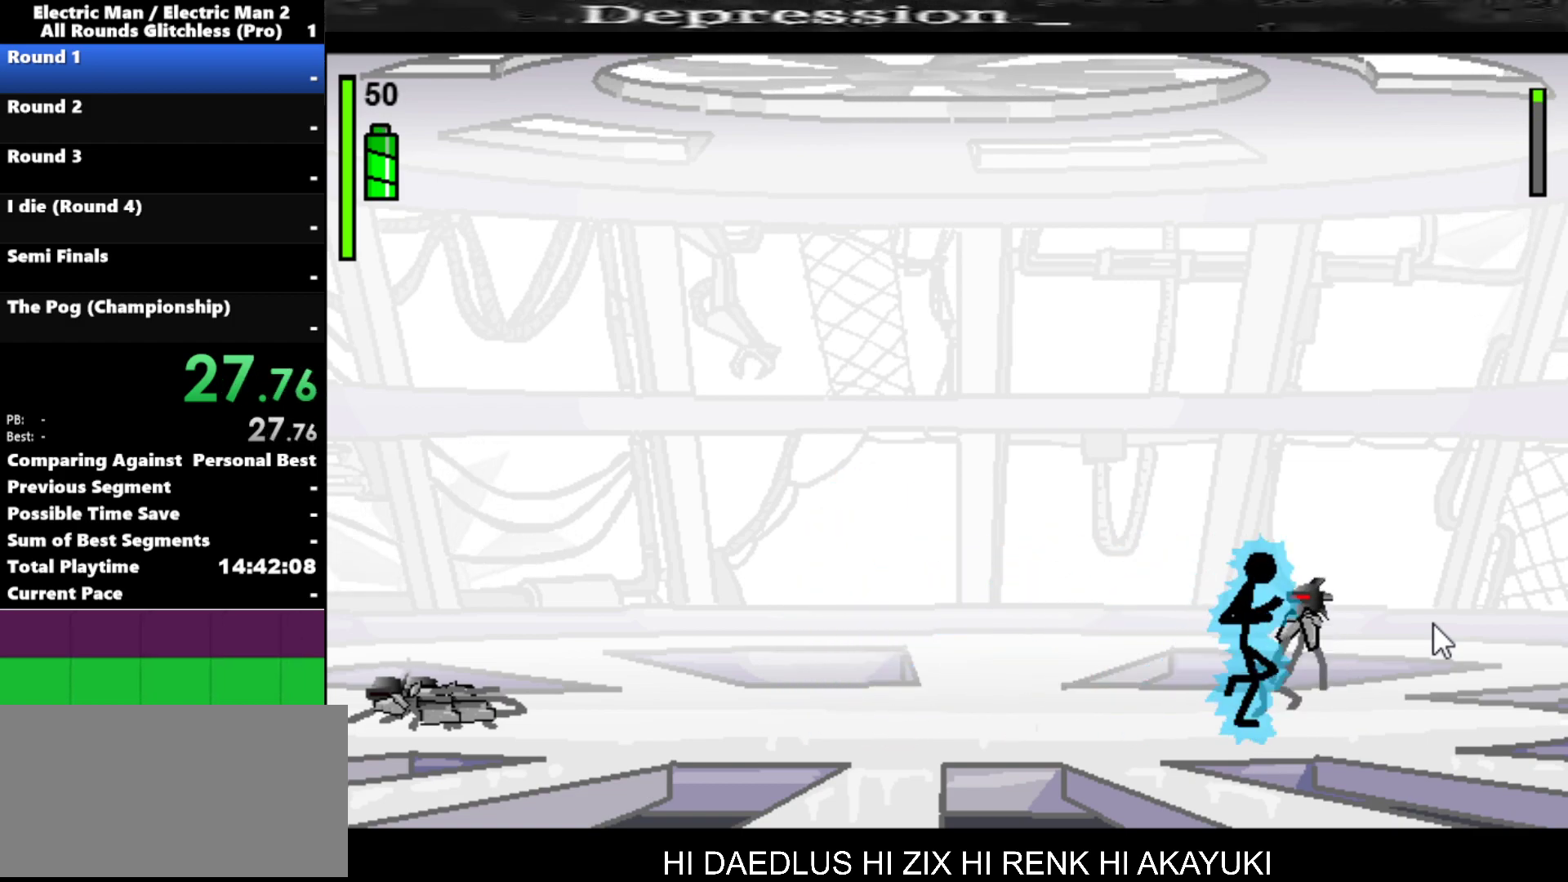
{"keys": ["a"], "events": [[17, "a", "down"]]}
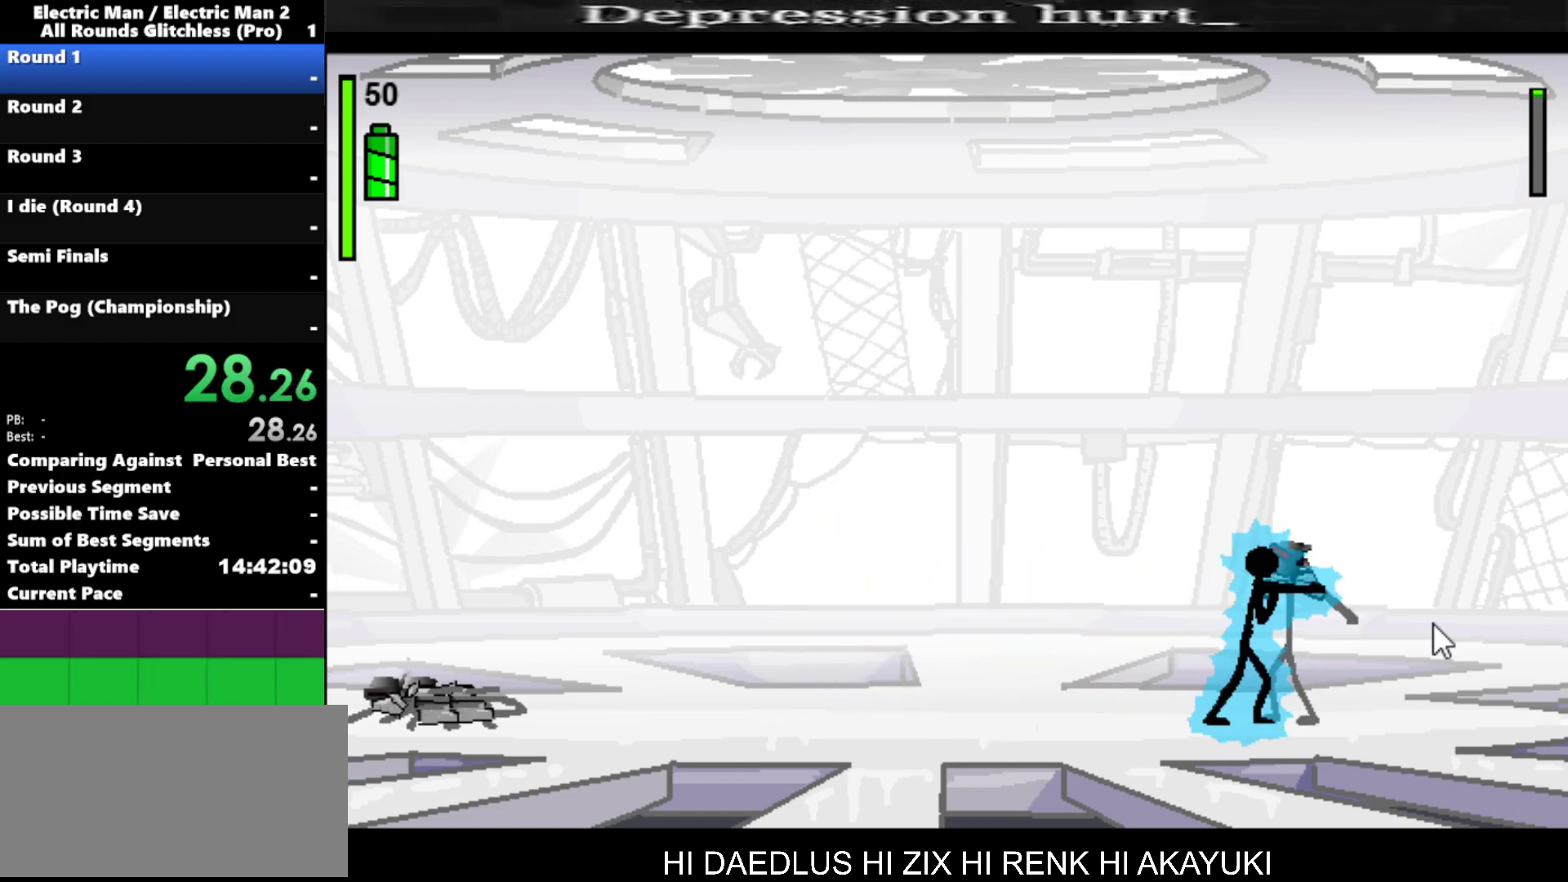
{"keys": [], "events": [[267, "a", "up"]]}
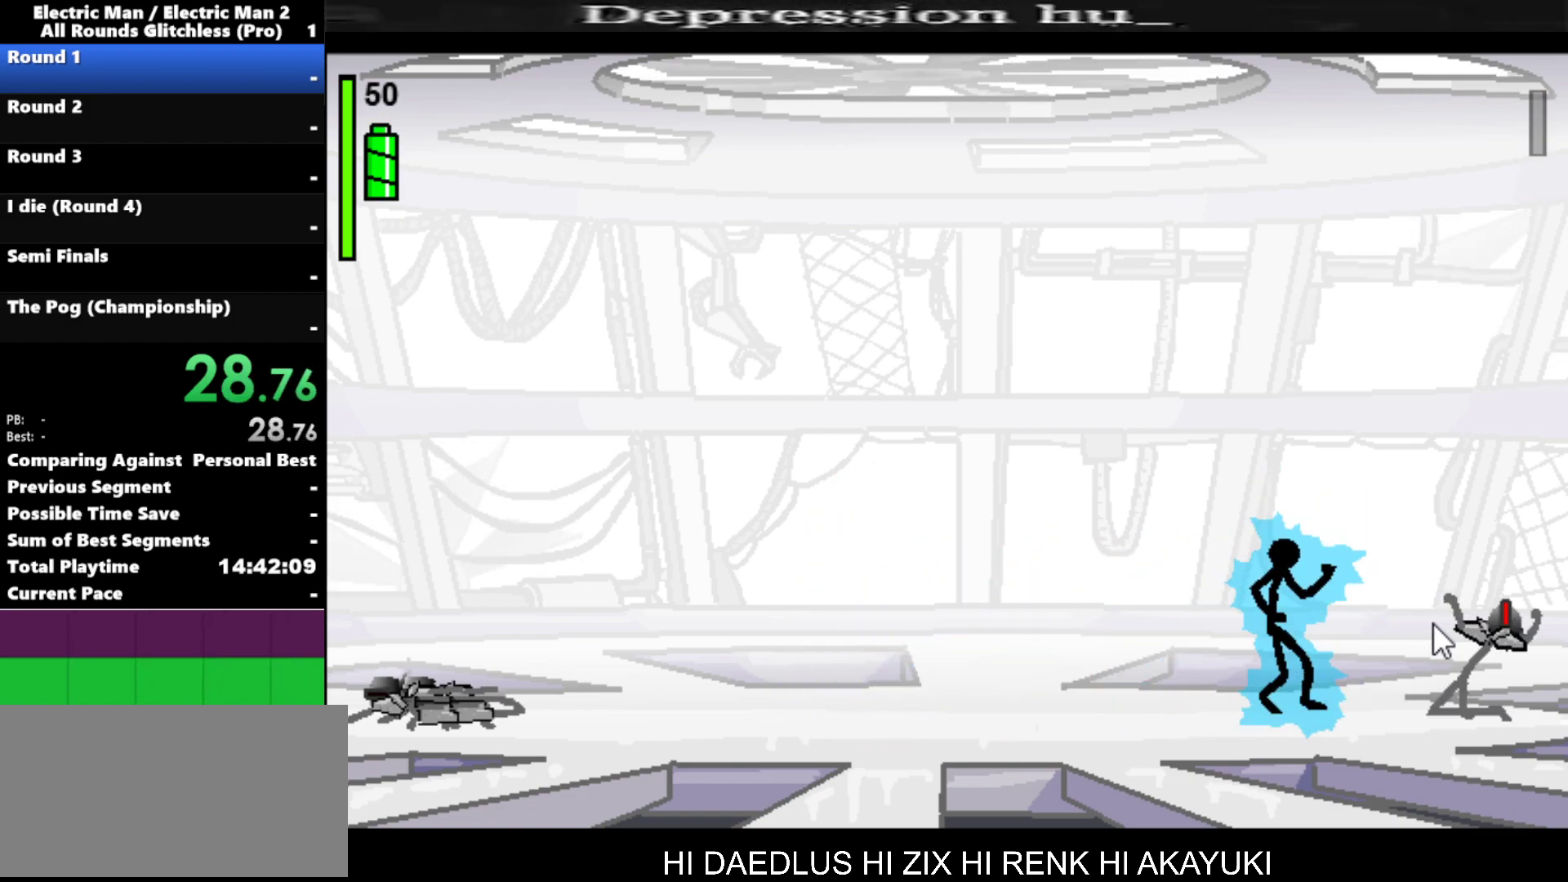
{"keys": [], "events": []}
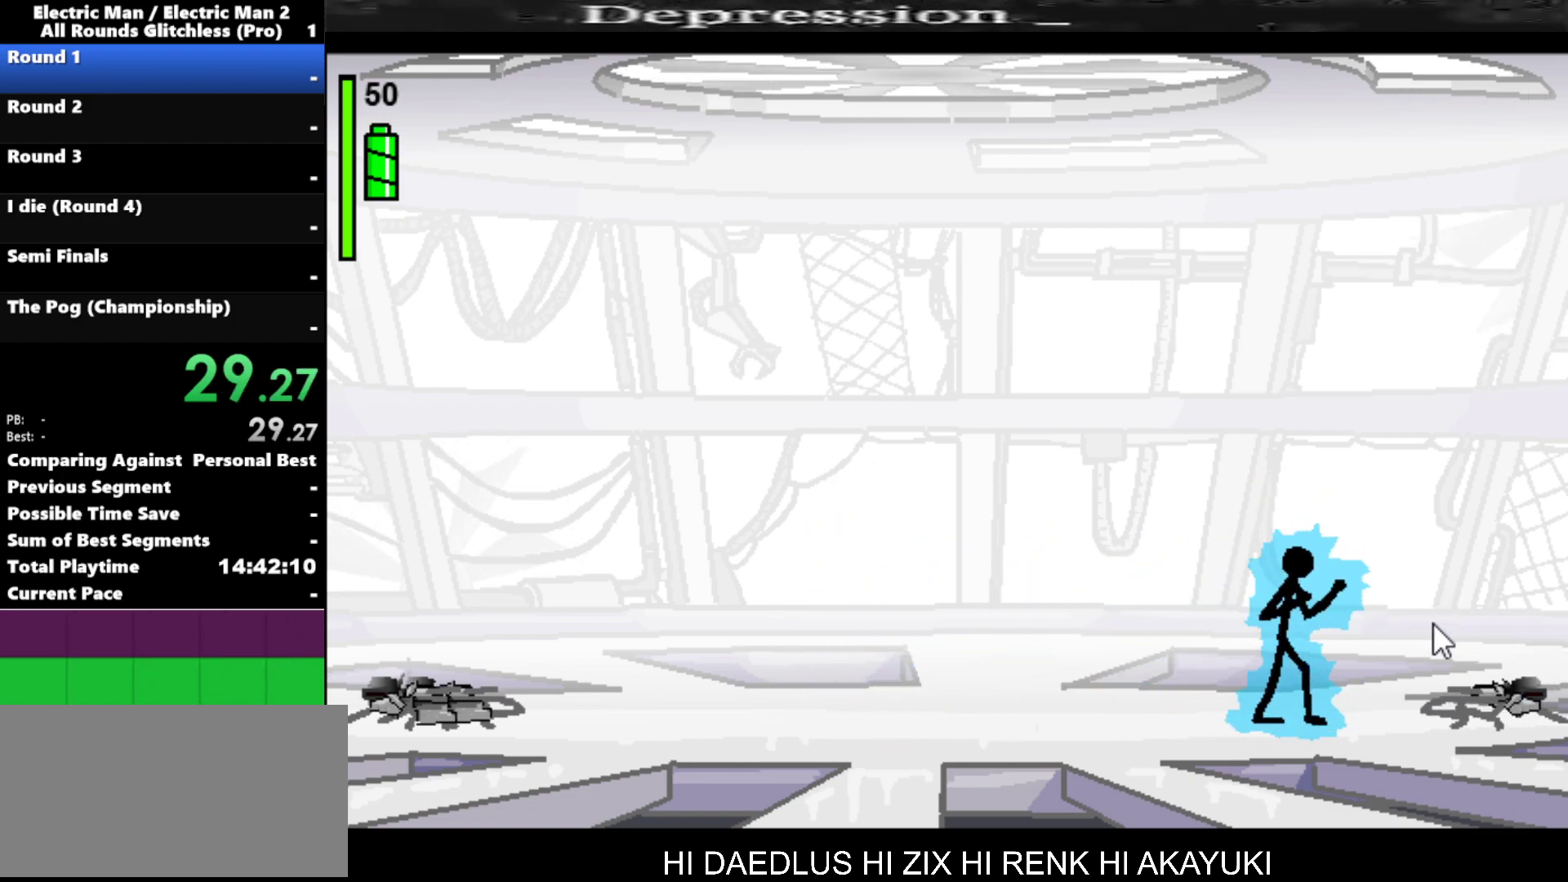
{"keys": [], "events": []}
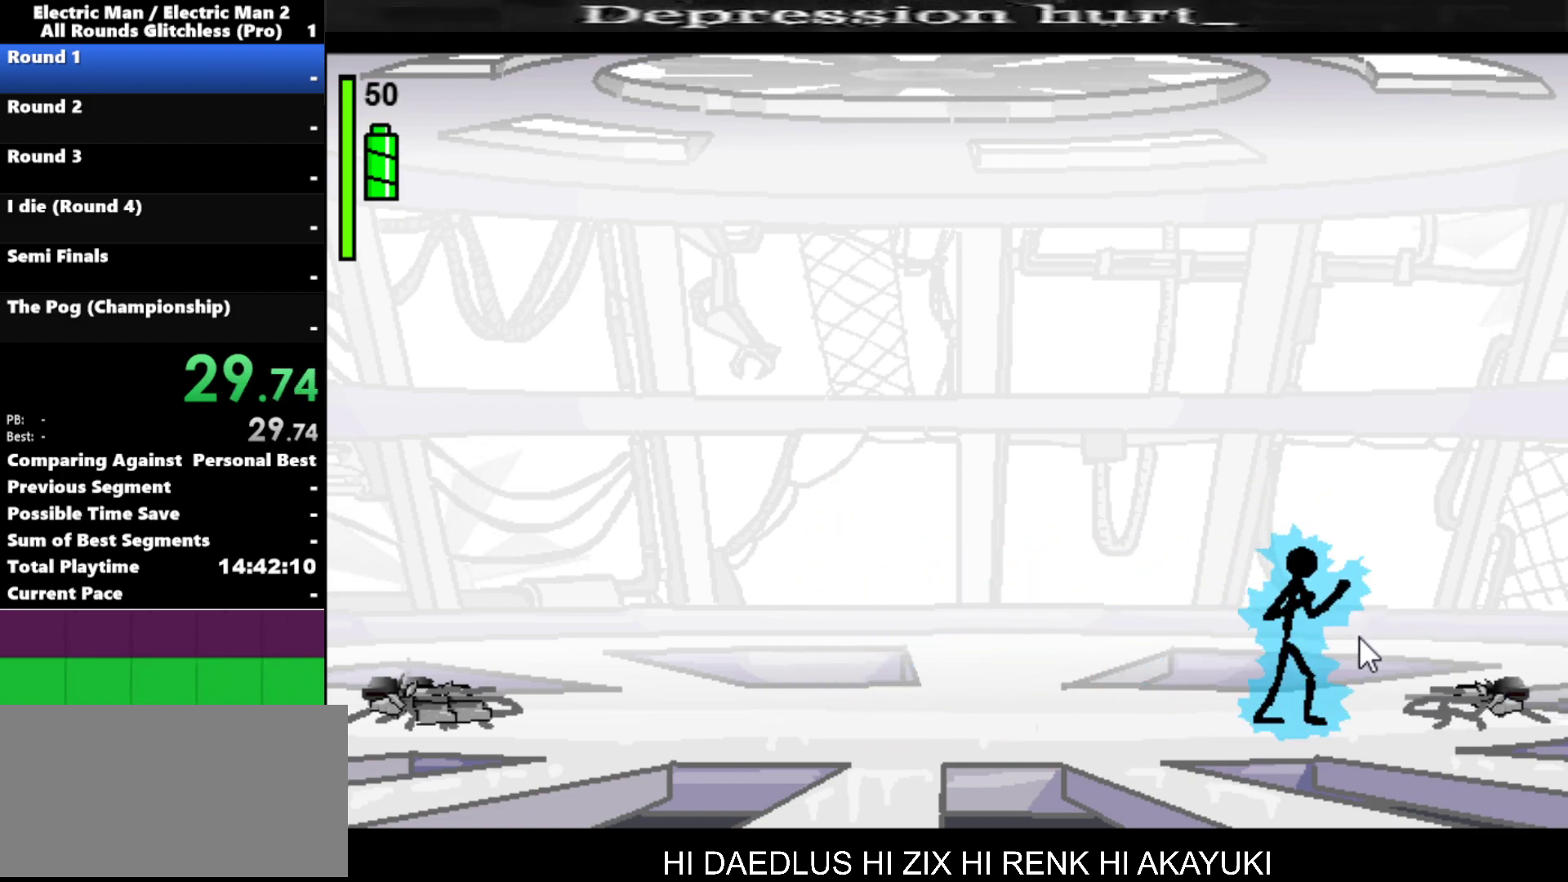
{"keys": [], "events": []}
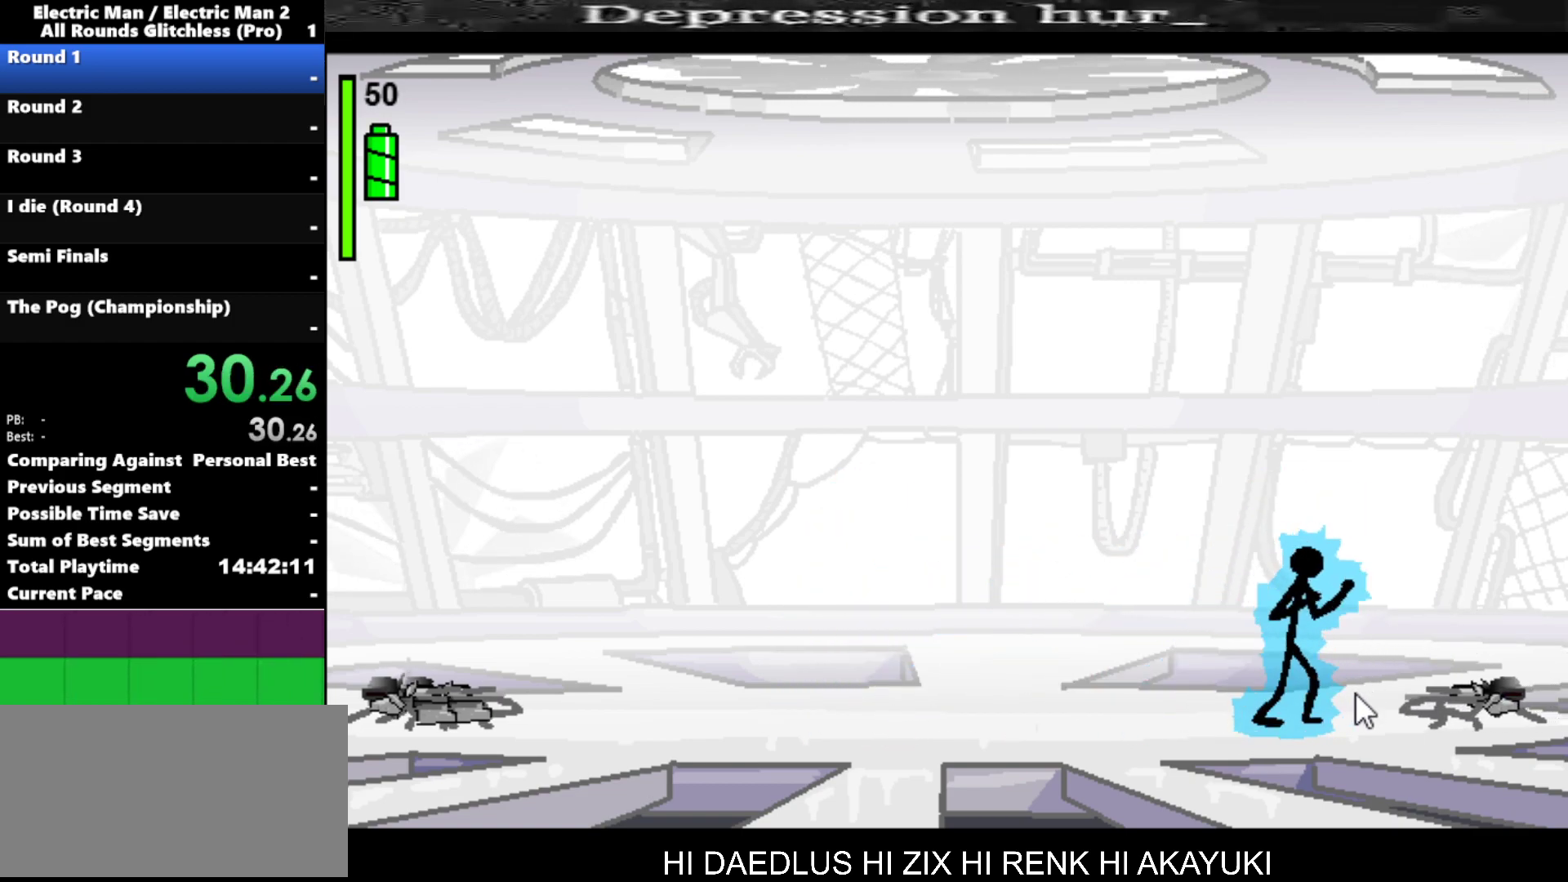
{"keys": [], "events": []}